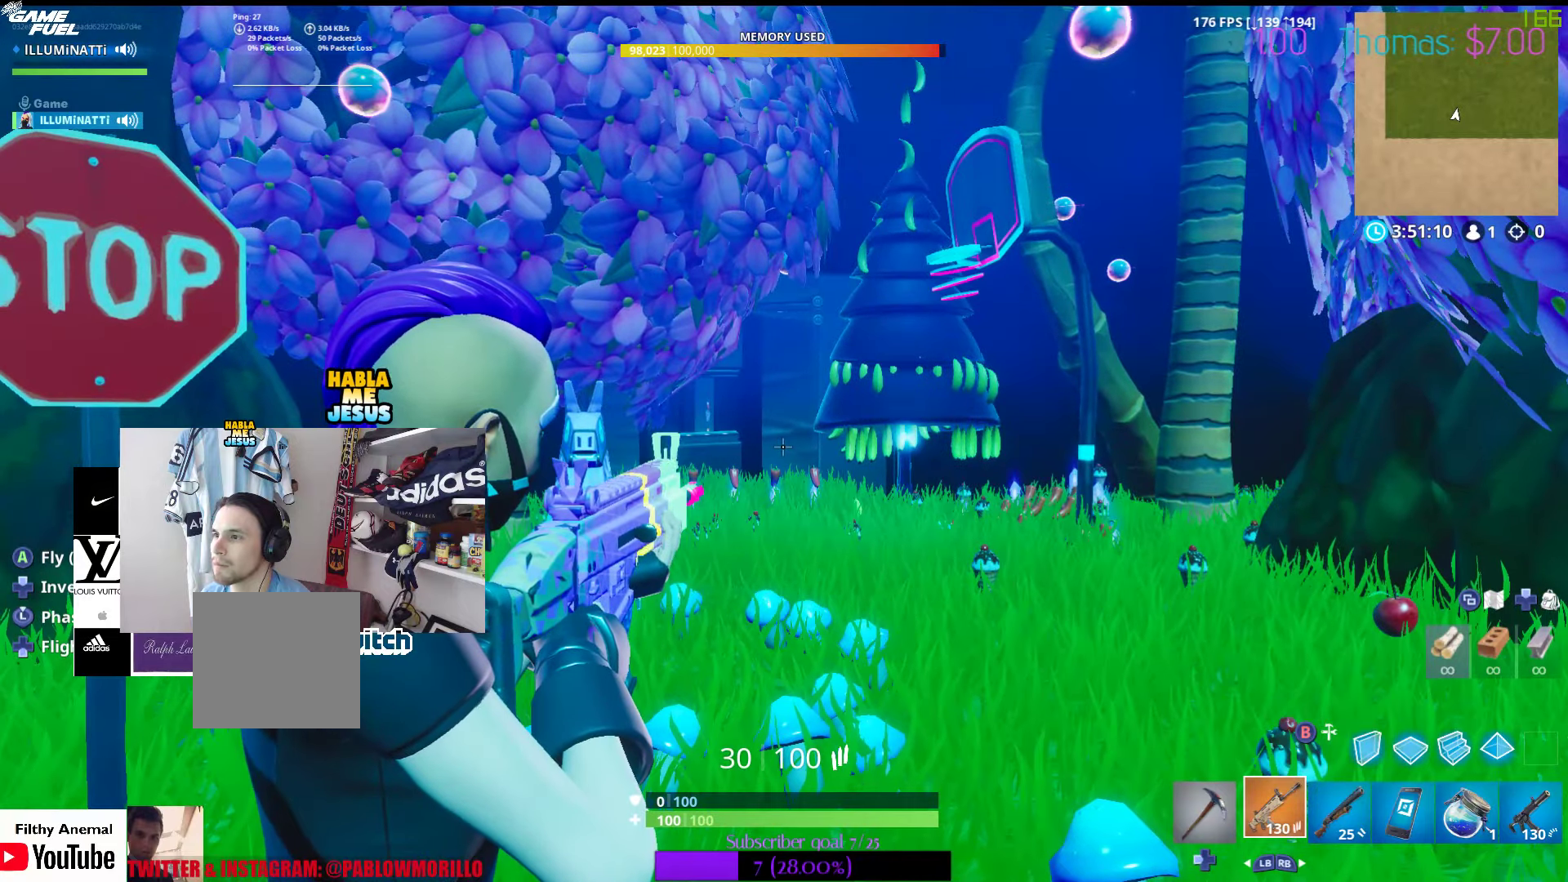
Gameplay with a controller (Xbox layout); each line is a JSON object with the inputs held at the frame after it. "events" lists button and stick changes between this image and that frame as [ms after this image, input, new state], when the widget could be followed in between.
{"buttons": [], "left_stick": "center", "right_stick": "center", "events": [[33, "L2", "up"], [300, "R3", "down"], [433, "R3", "up"]]}
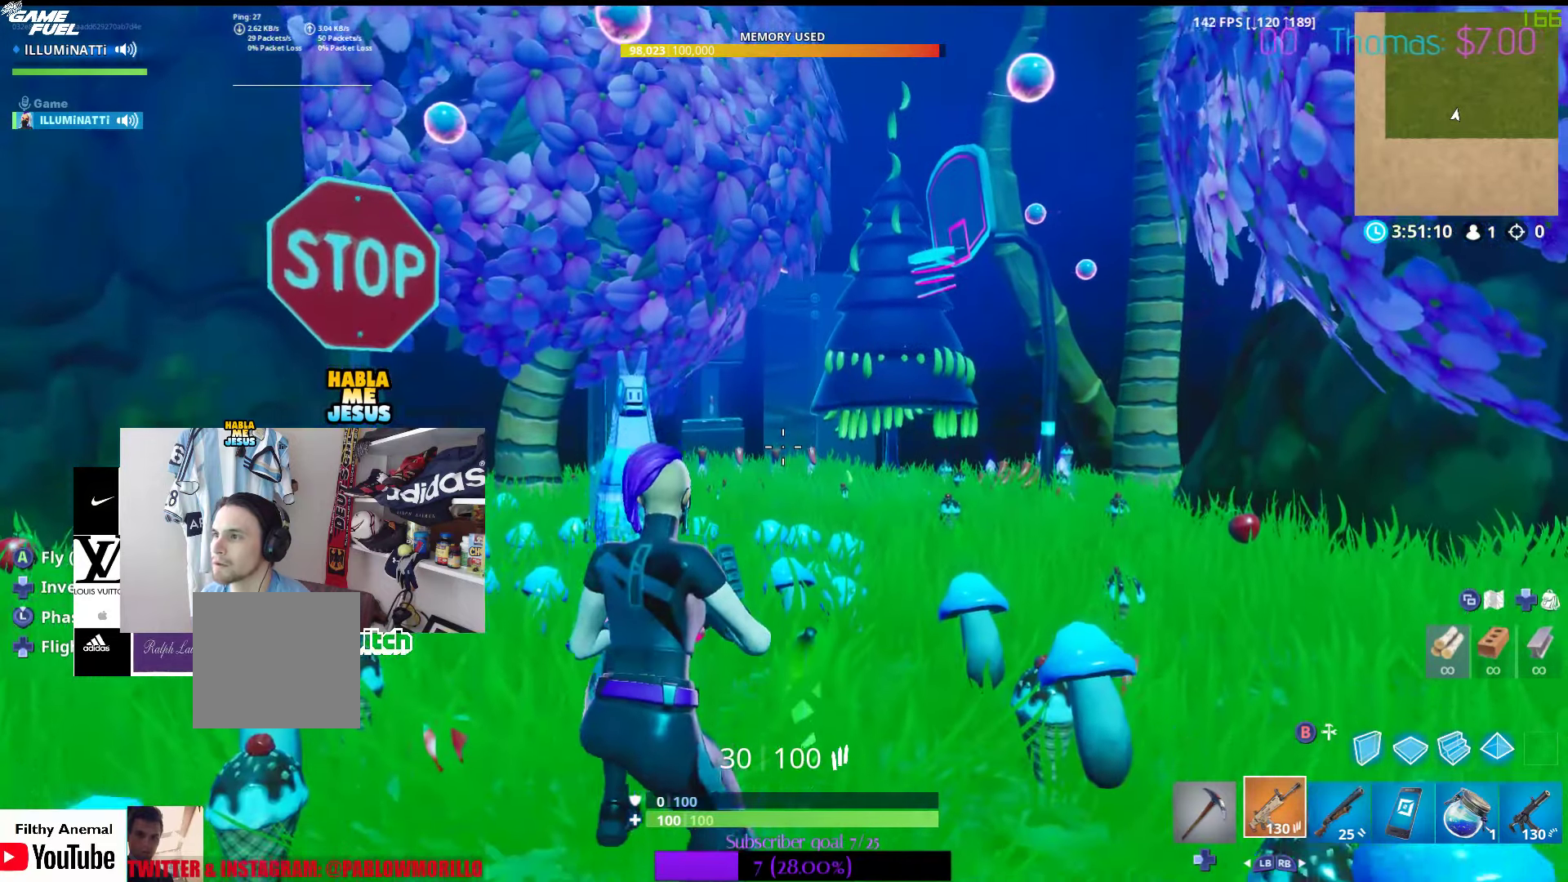
{"buttons": [], "left_stick": "up", "right_stick": "center", "events": [[66, "left_stick", "up-left"], [383, "left_stick", "up"]]}
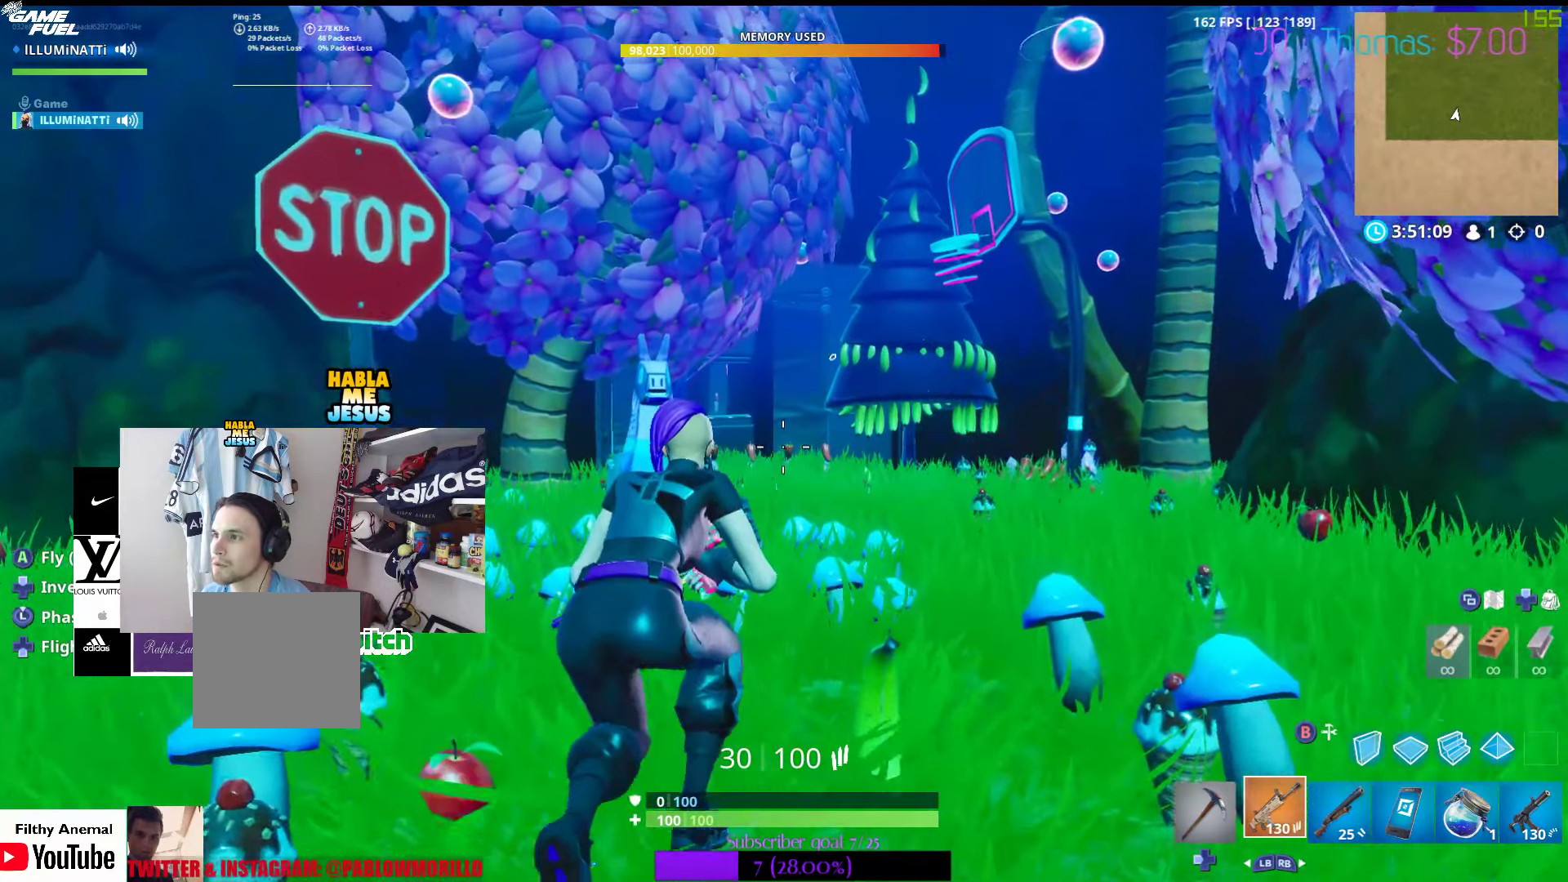
{"buttons": [], "left_stick": "right", "right_stick": "center", "events": [[133, "left_stick", "up-right"], [283, "R1", "down"], [283, "left_stick", "right"], [433, "R1", "up"]]}
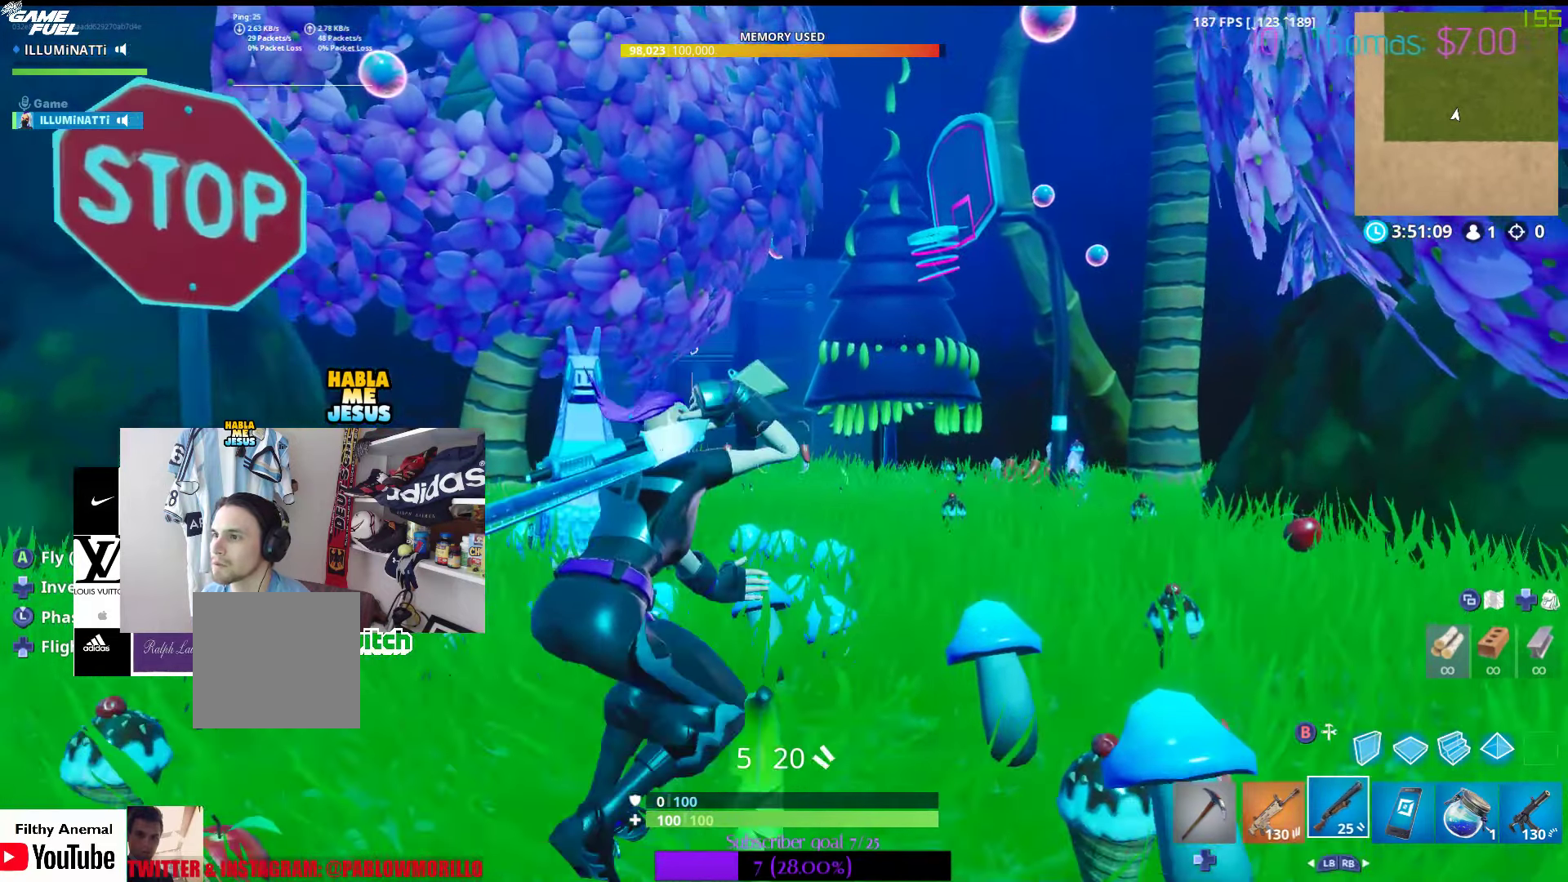
{"buttons": [], "left_stick": "right", "right_stick": "down-left", "events": [[183, "left_stick", "center"], [300, "right_stick", "down-left"], [466, "left_stick", "right"]]}
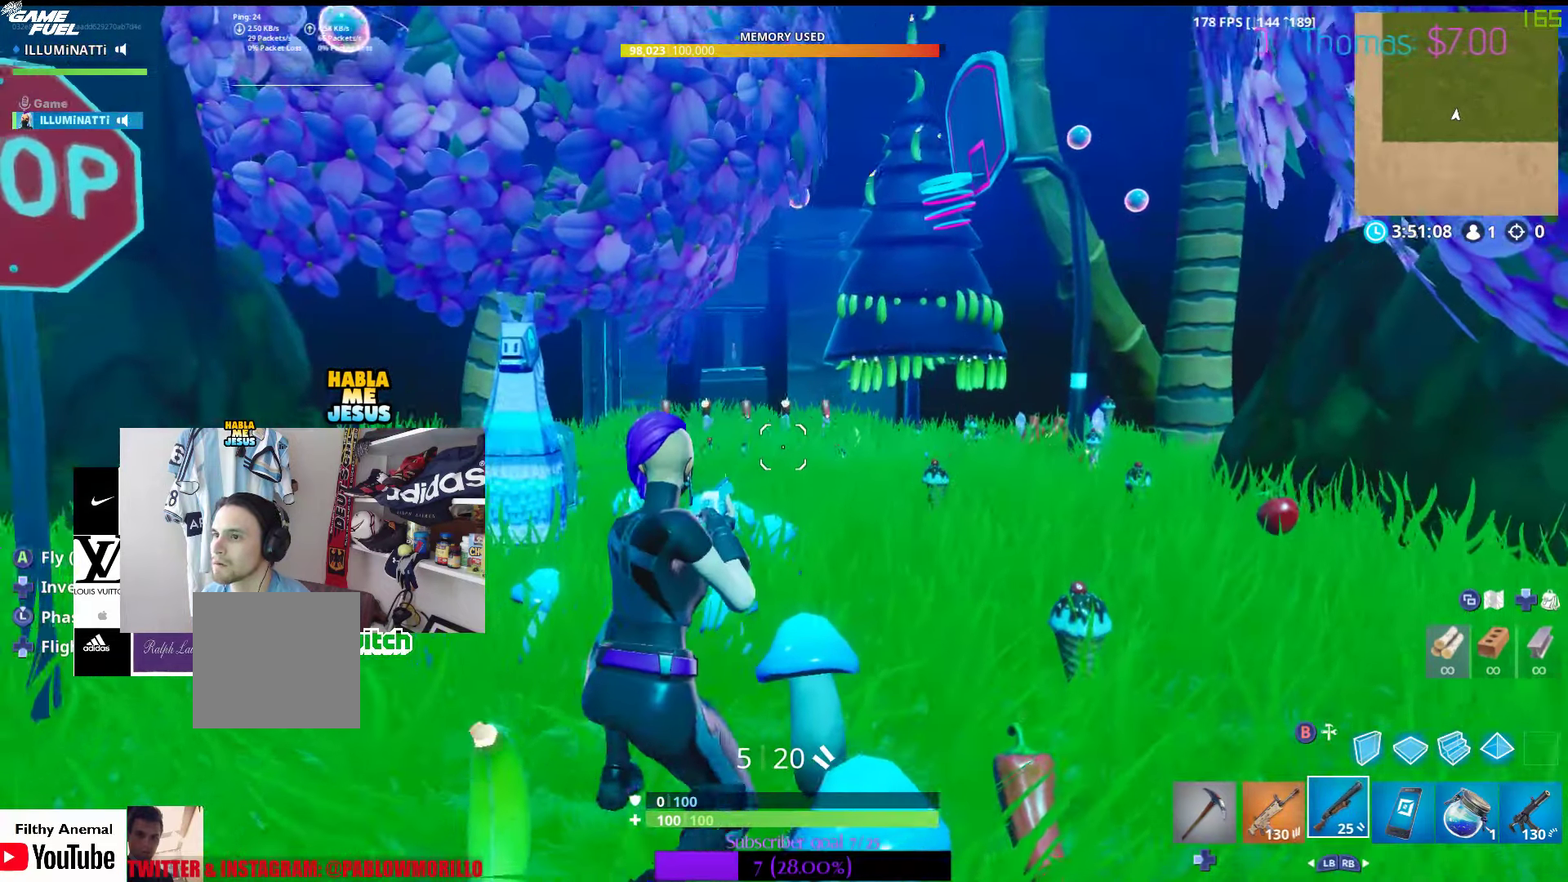
{"buttons": [], "left_stick": "right", "right_stick": "down-left", "events": []}
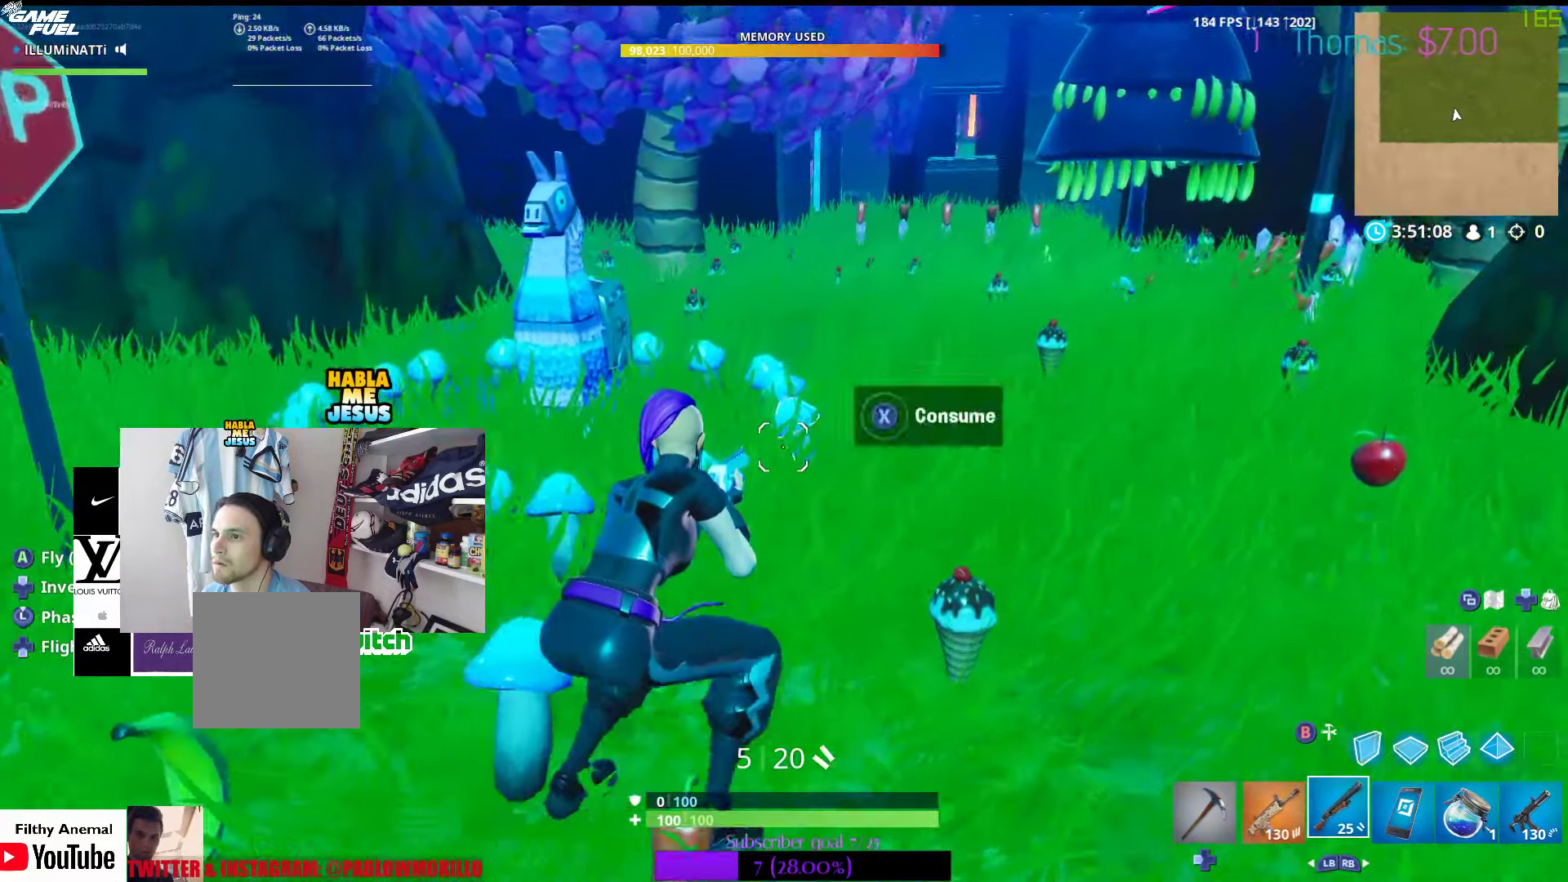
{"buttons": [], "left_stick": "center", "right_stick": "down-left", "events": [[500, "left_stick", "center"]]}
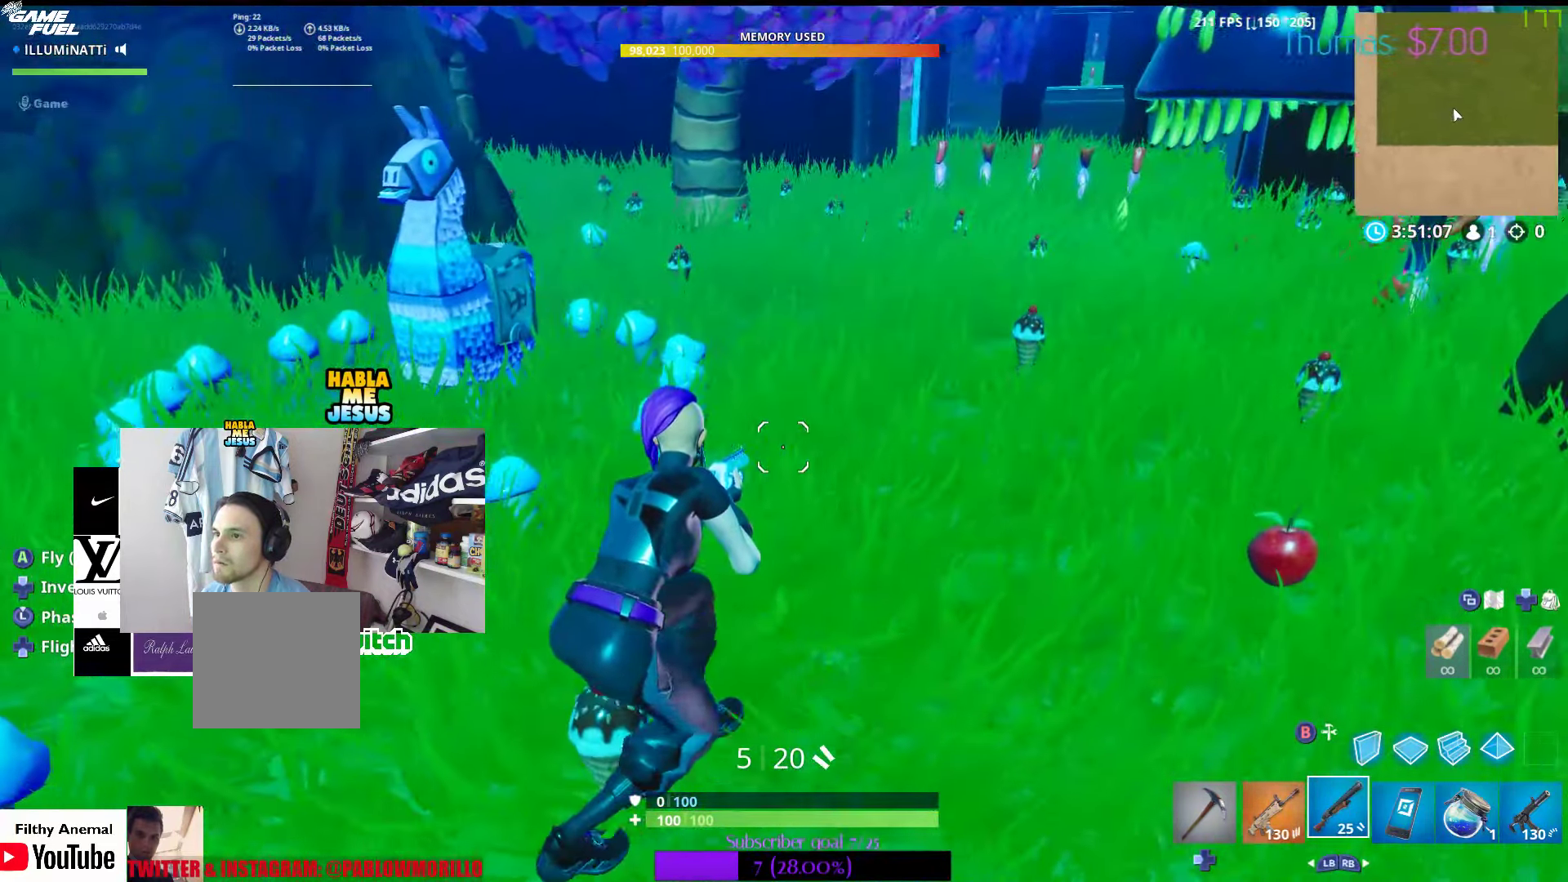
{"buttons": [], "left_stick": "center", "right_stick": "down-left", "events": [[66, "left_stick", "left"], [483, "left_stick", "center"]]}
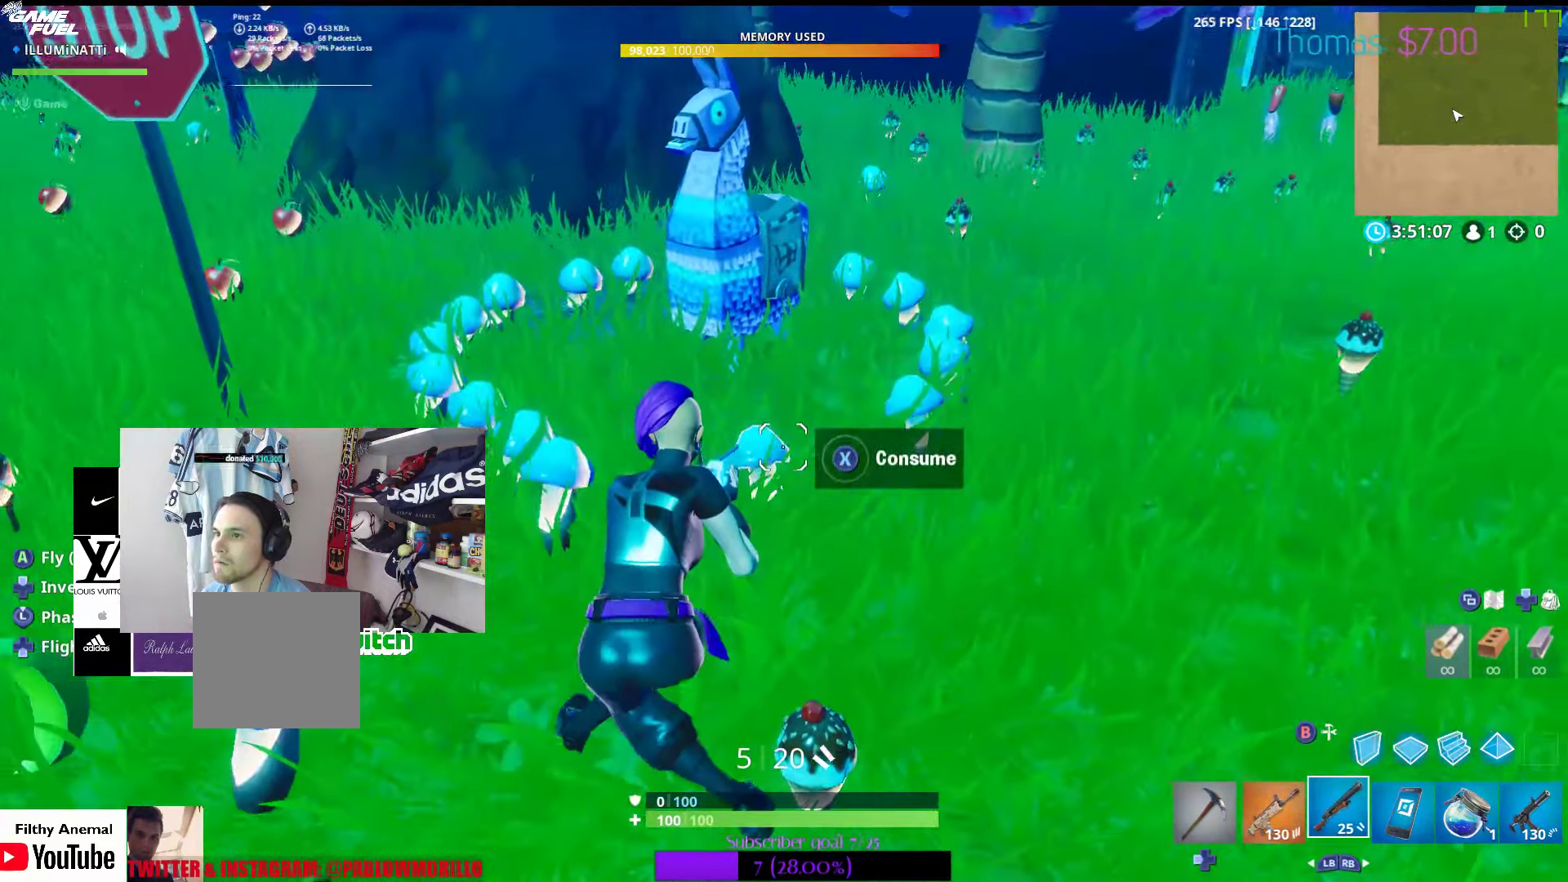
{"buttons": [], "left_stick": "left", "right_stick": "center", "events": [[33, "left_stick", "right"], [350, "left_stick", "down-left"], [500, "left_stick", "left"], [500, "right_stick", "center"]]}
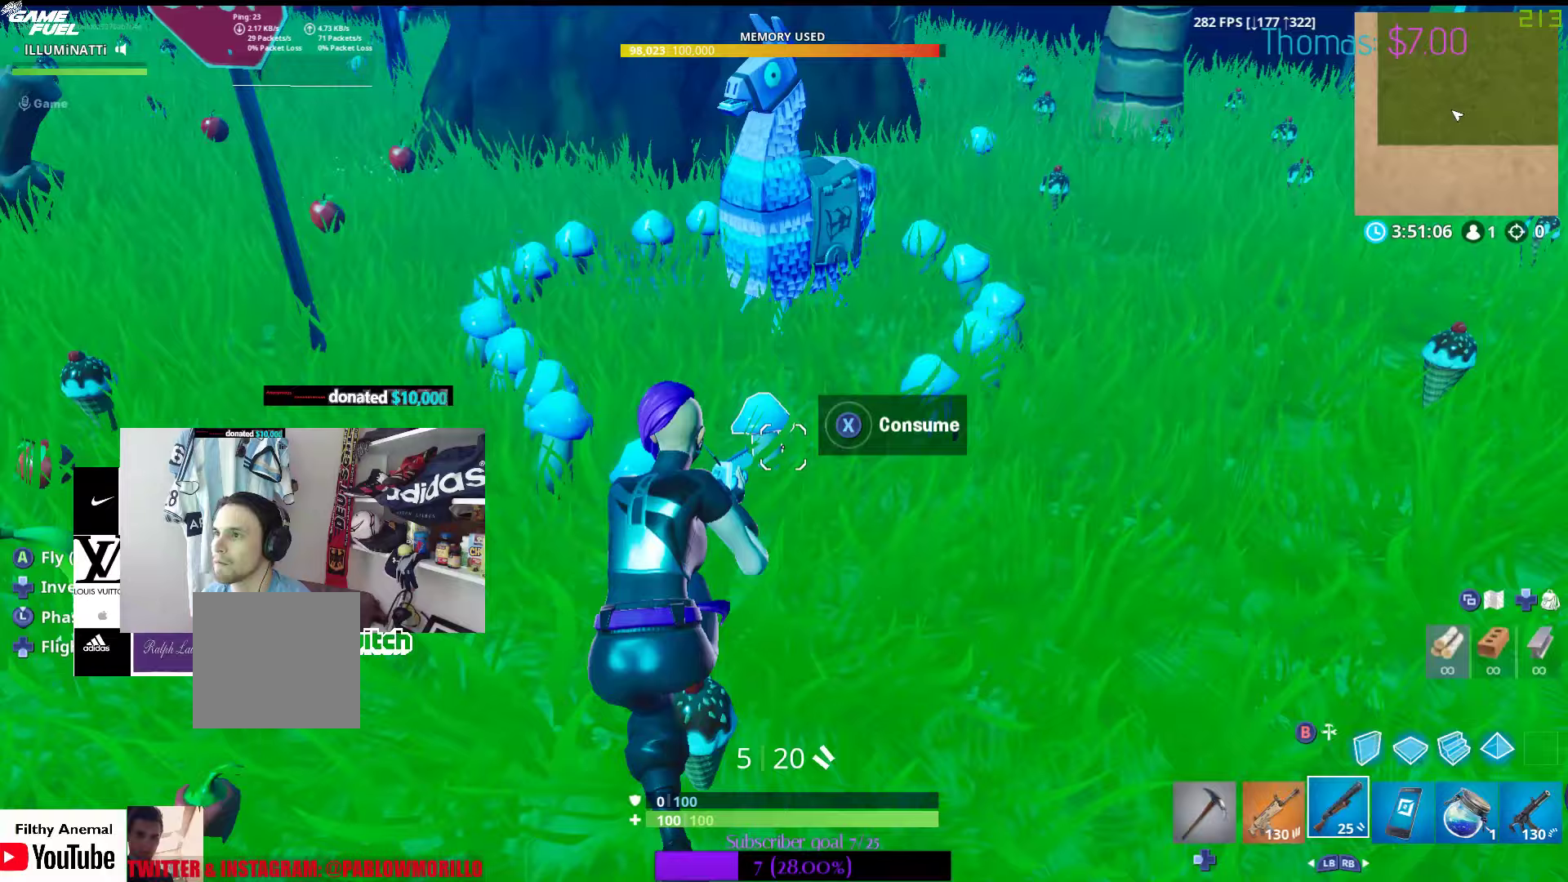
{"buttons": [], "left_stick": "up-left", "right_stick": "center", "events": [[350, "left_stick", "up-left"]]}
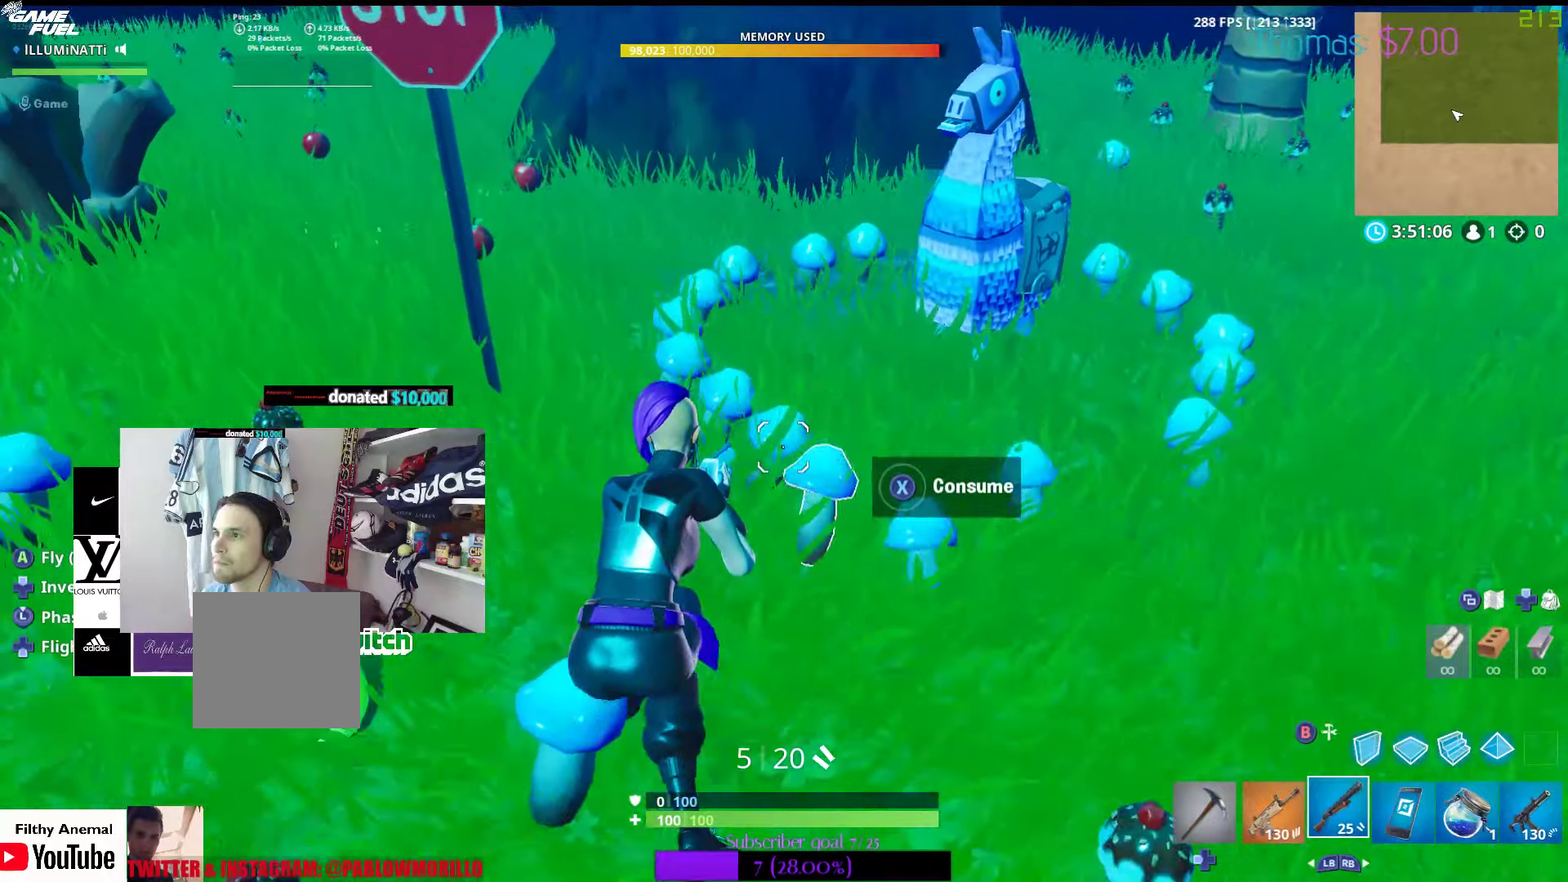
{"buttons": [], "left_stick": "up-left", "right_stick": "up-right", "events": [[67, "right_stick", "up-right"]]}
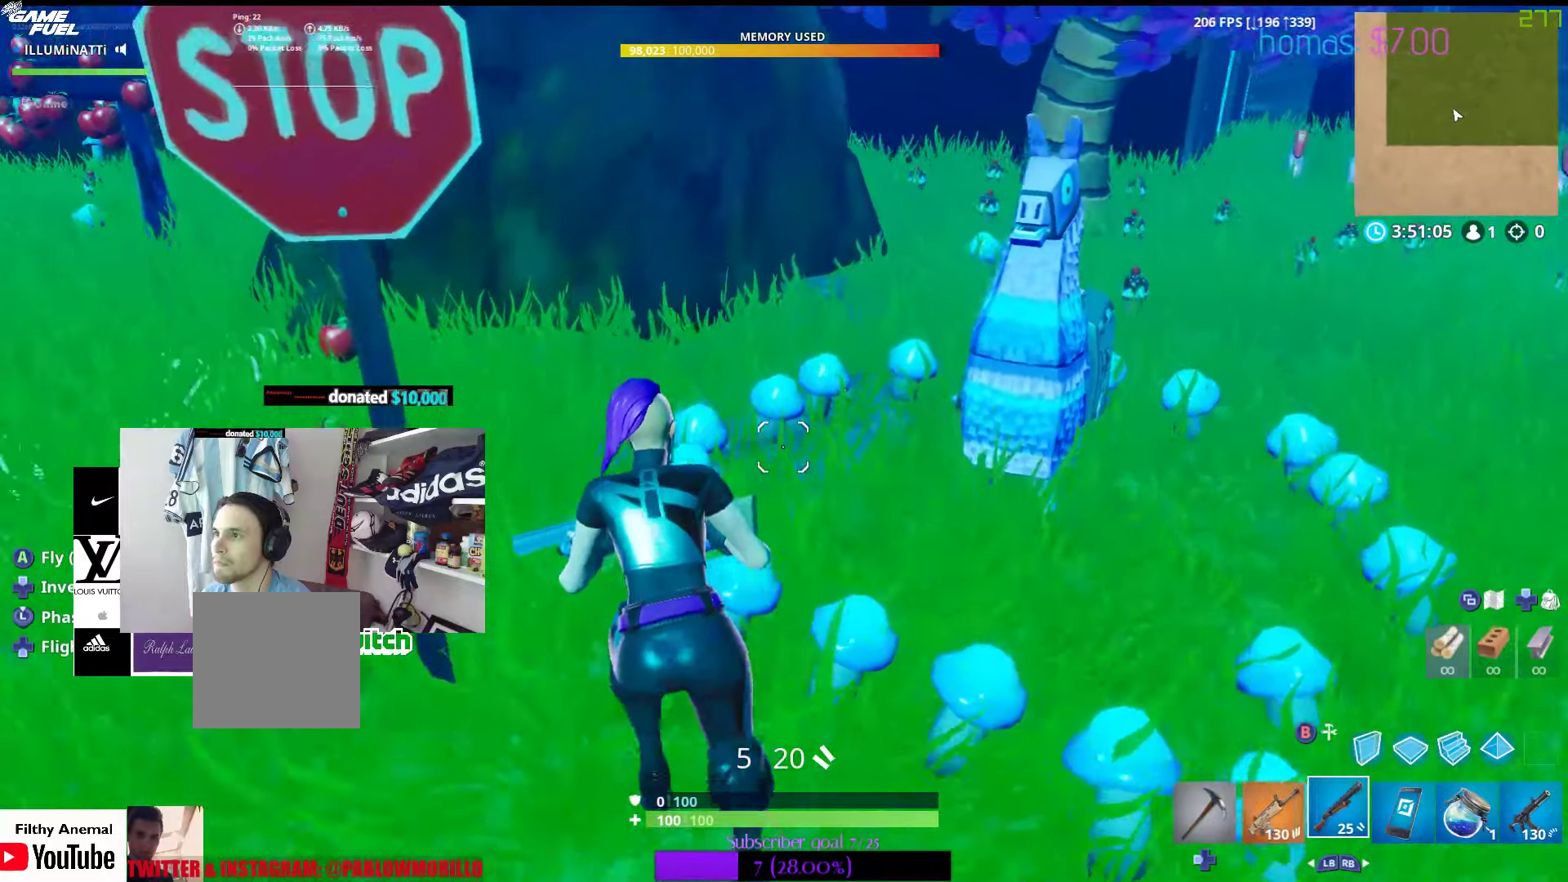
{"buttons": [], "left_stick": "up-left", "right_stick": "right", "events": [[33, "right_stick", "right"]]}
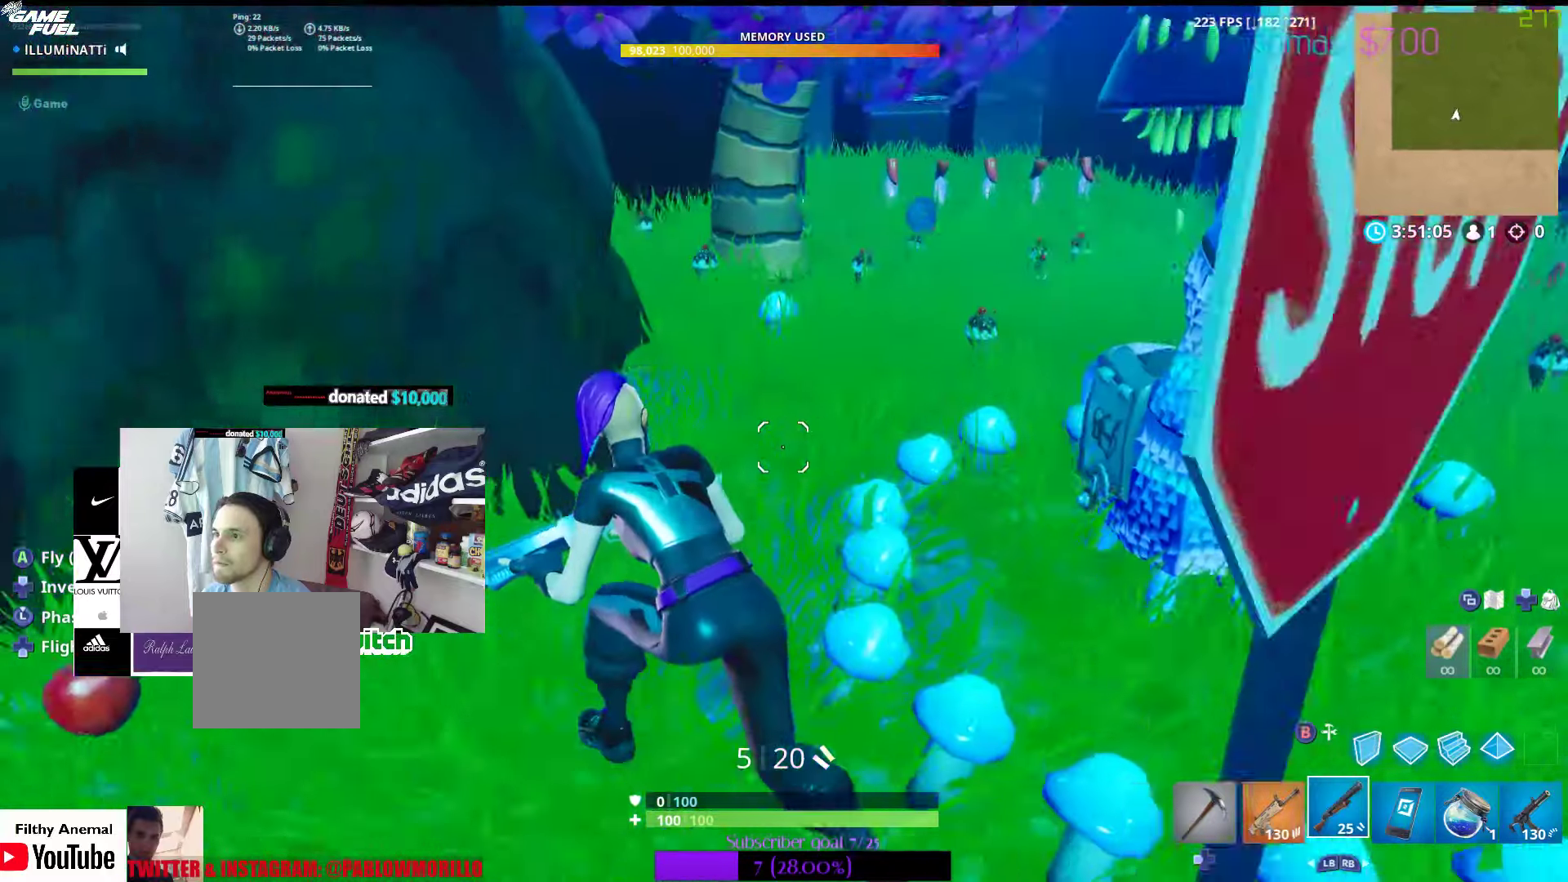
{"buttons": [], "left_stick": "down-right", "right_stick": "center", "events": [[183, "left_stick", "up"], [333, "left_stick", "right"], [350, "right_stick", "center"], [483, "left_stick", "down-right"]]}
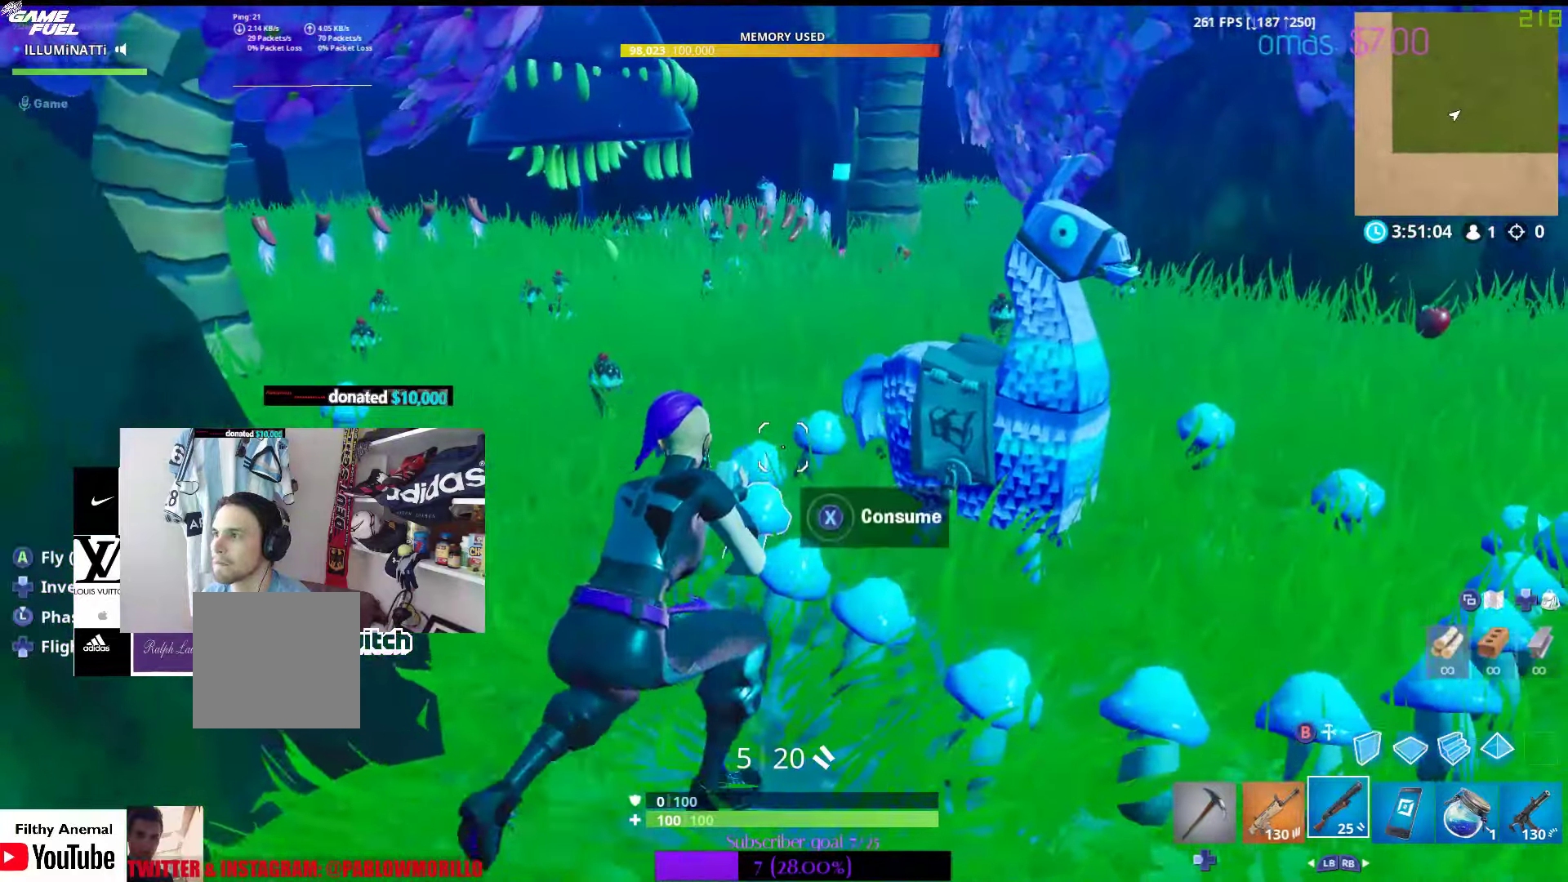
{"buttons": [], "left_stick": "right", "right_stick": "center", "events": [[483, "left_stick", "right"]]}
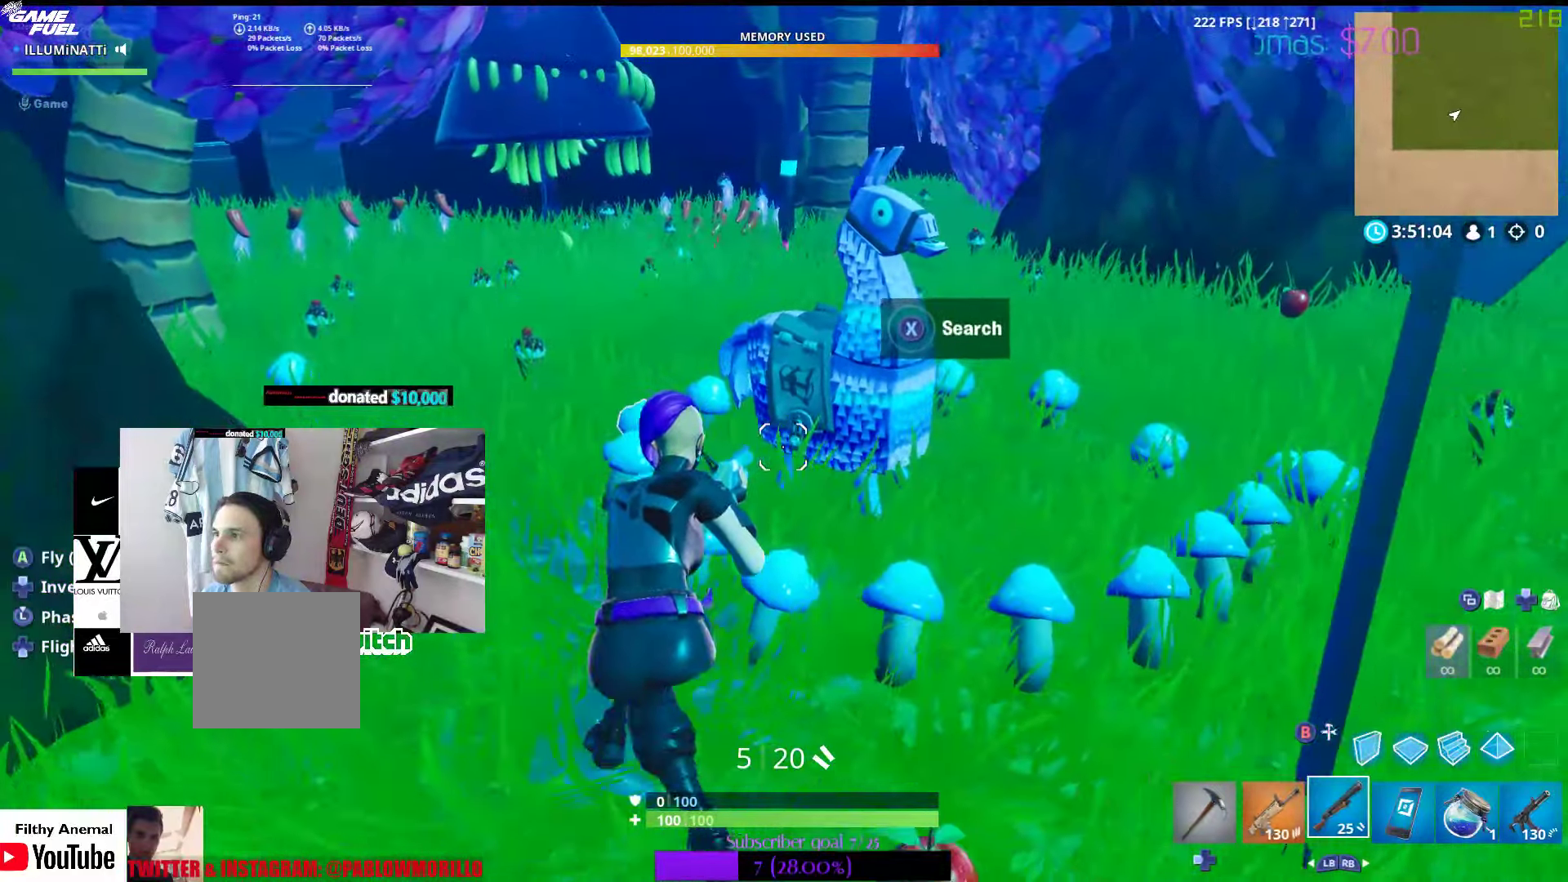
{"buttons": [], "left_stick": "right", "right_stick": "center", "events": []}
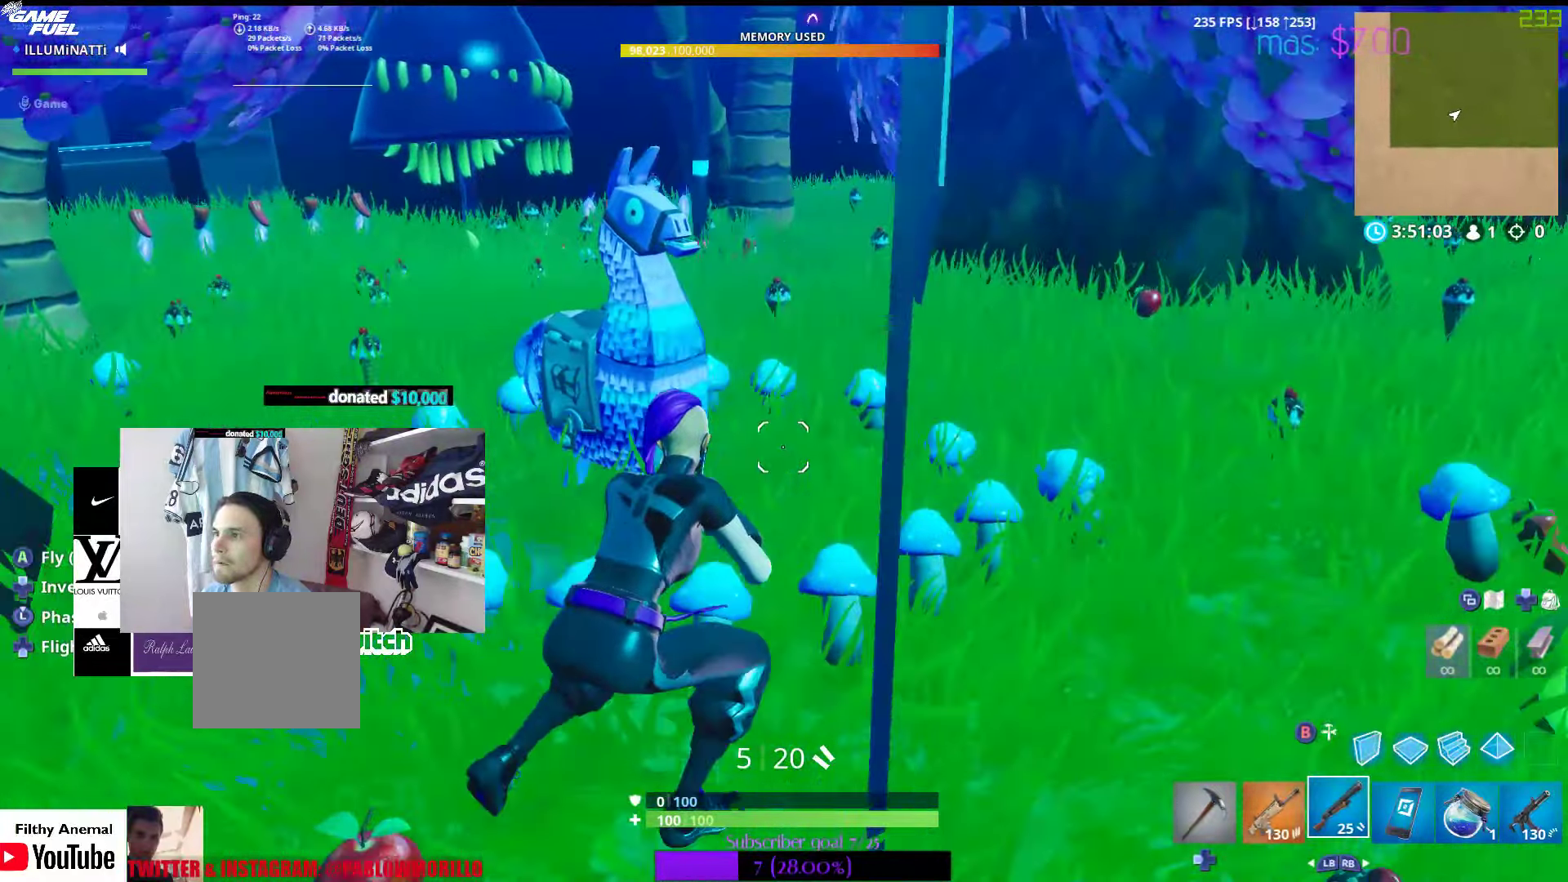
{"buttons": [], "left_stick": "up-right", "right_stick": "left", "events": [[217, "left_stick", "up-right"], [383, "right_stick", "left"]]}
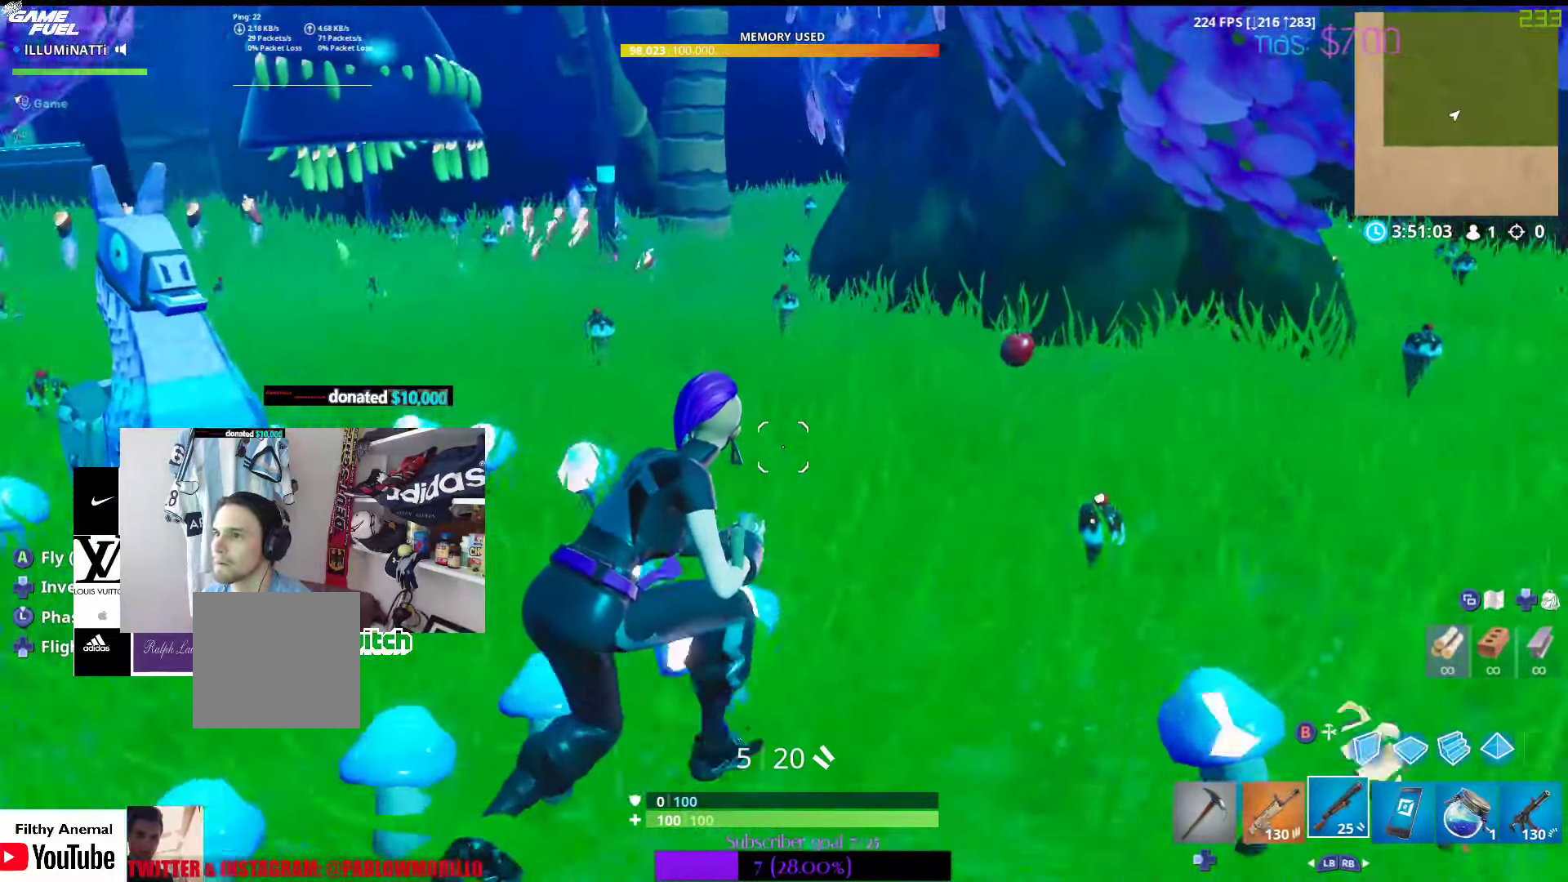
{"buttons": [], "left_stick": "up-right", "right_stick": "left", "events": []}
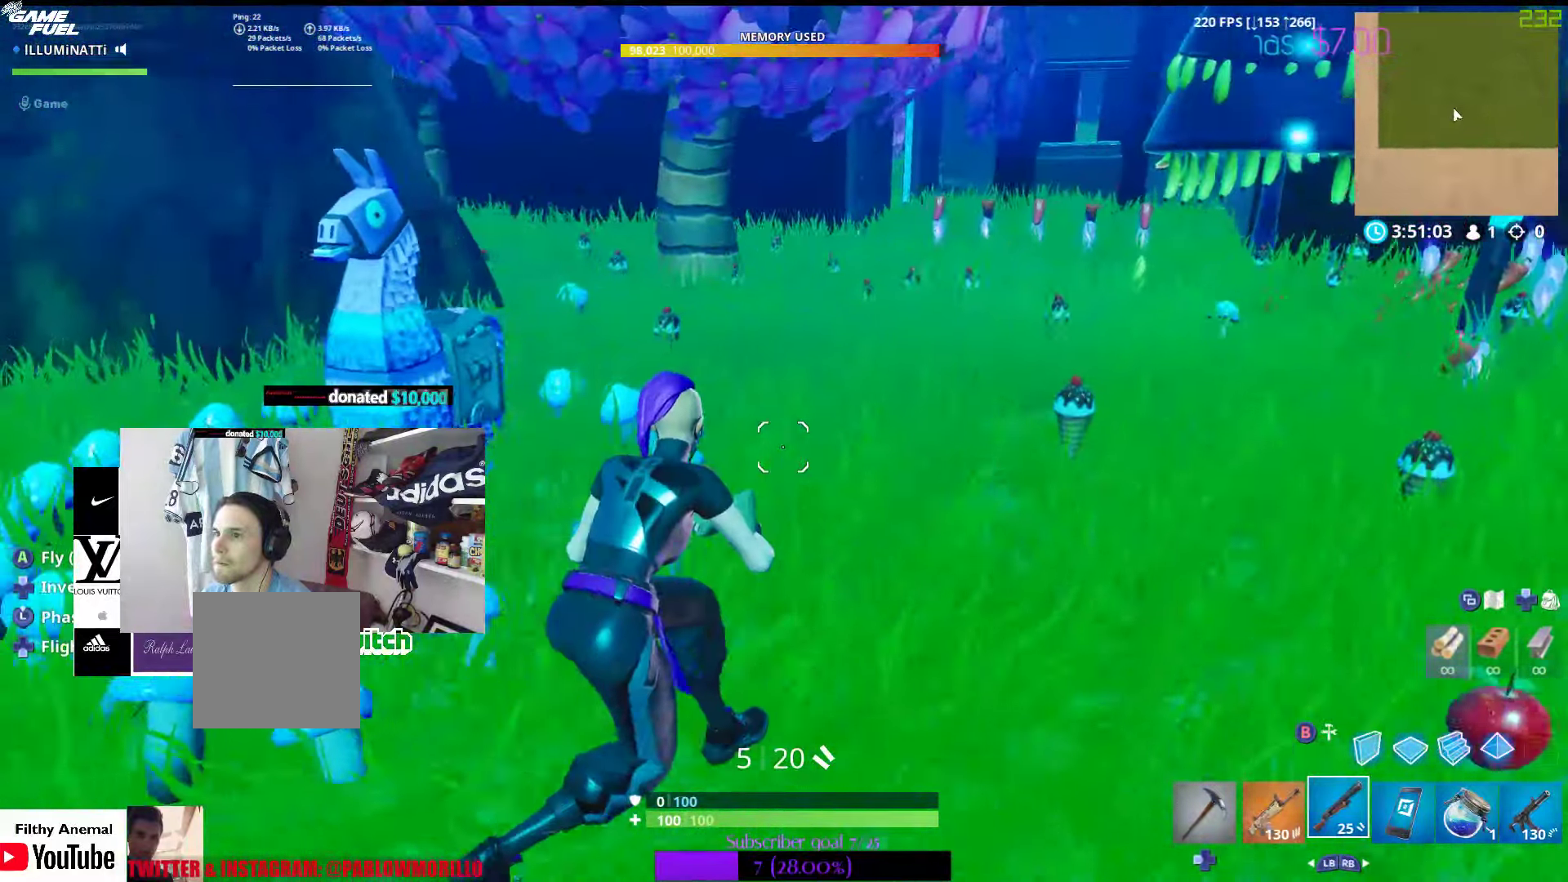
{"buttons": [], "left_stick": "up", "right_stick": "left", "events": [[450, "left_stick", "up"]]}
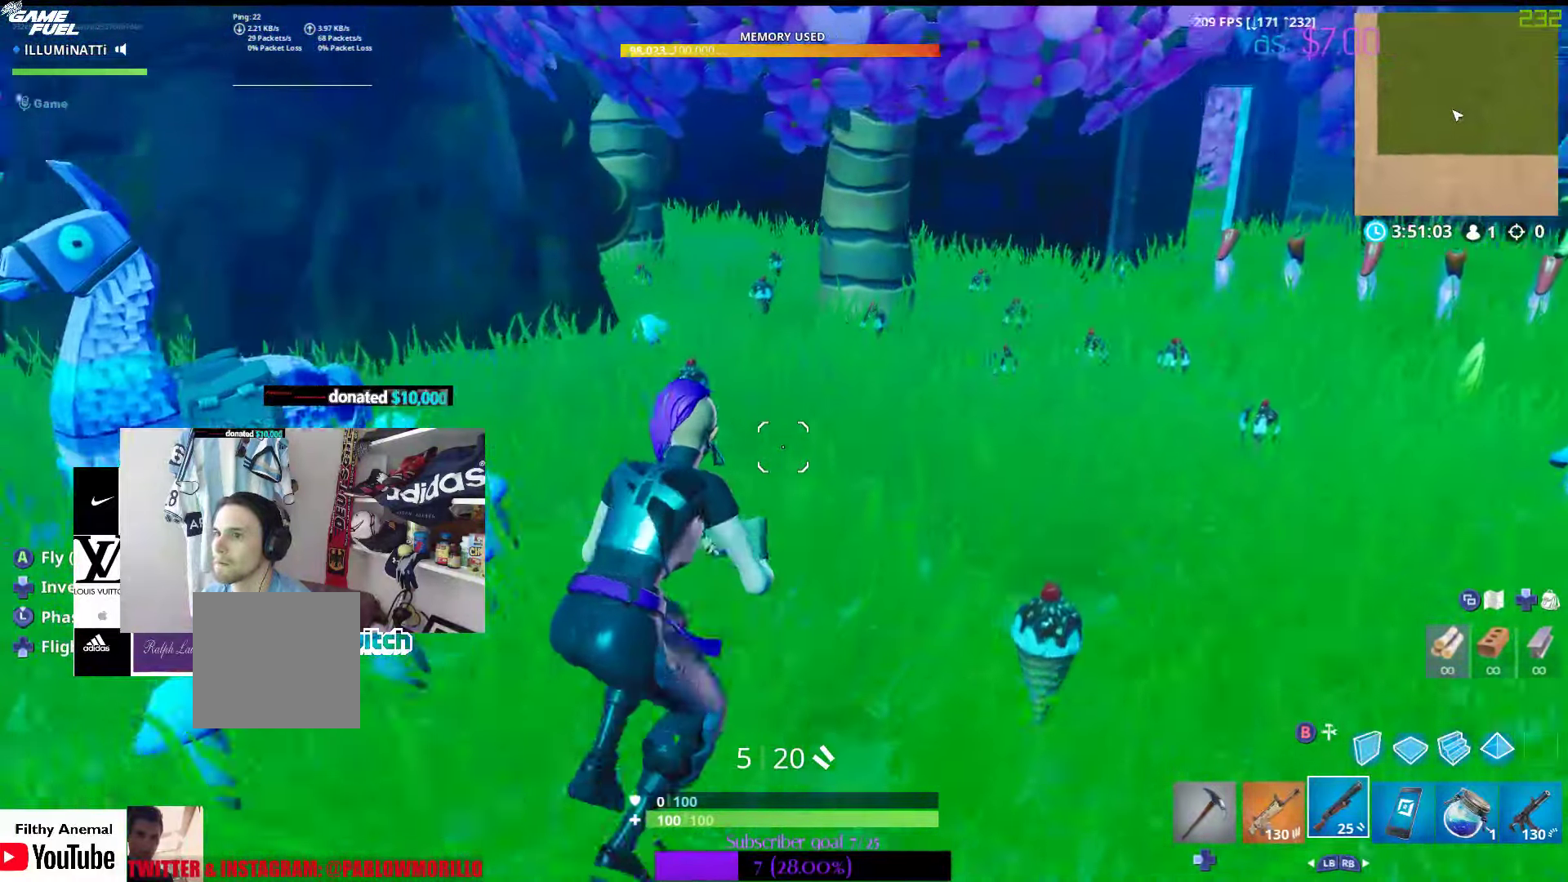
{"buttons": [], "left_stick": "up", "right_stick": "left", "events": []}
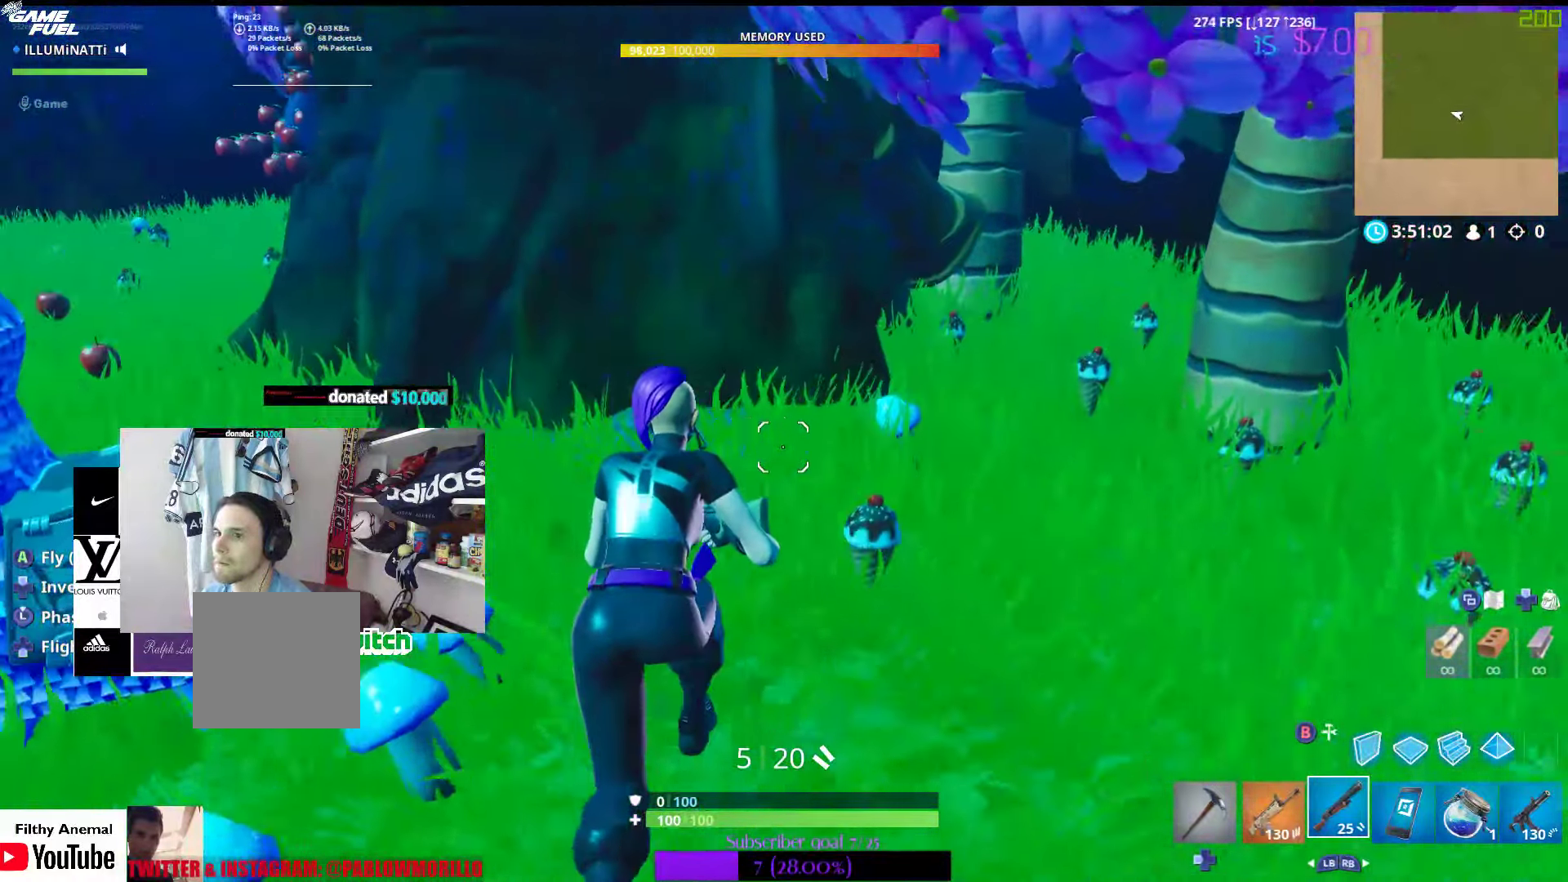
{"buttons": [], "left_stick": "up", "right_stick": "left"}
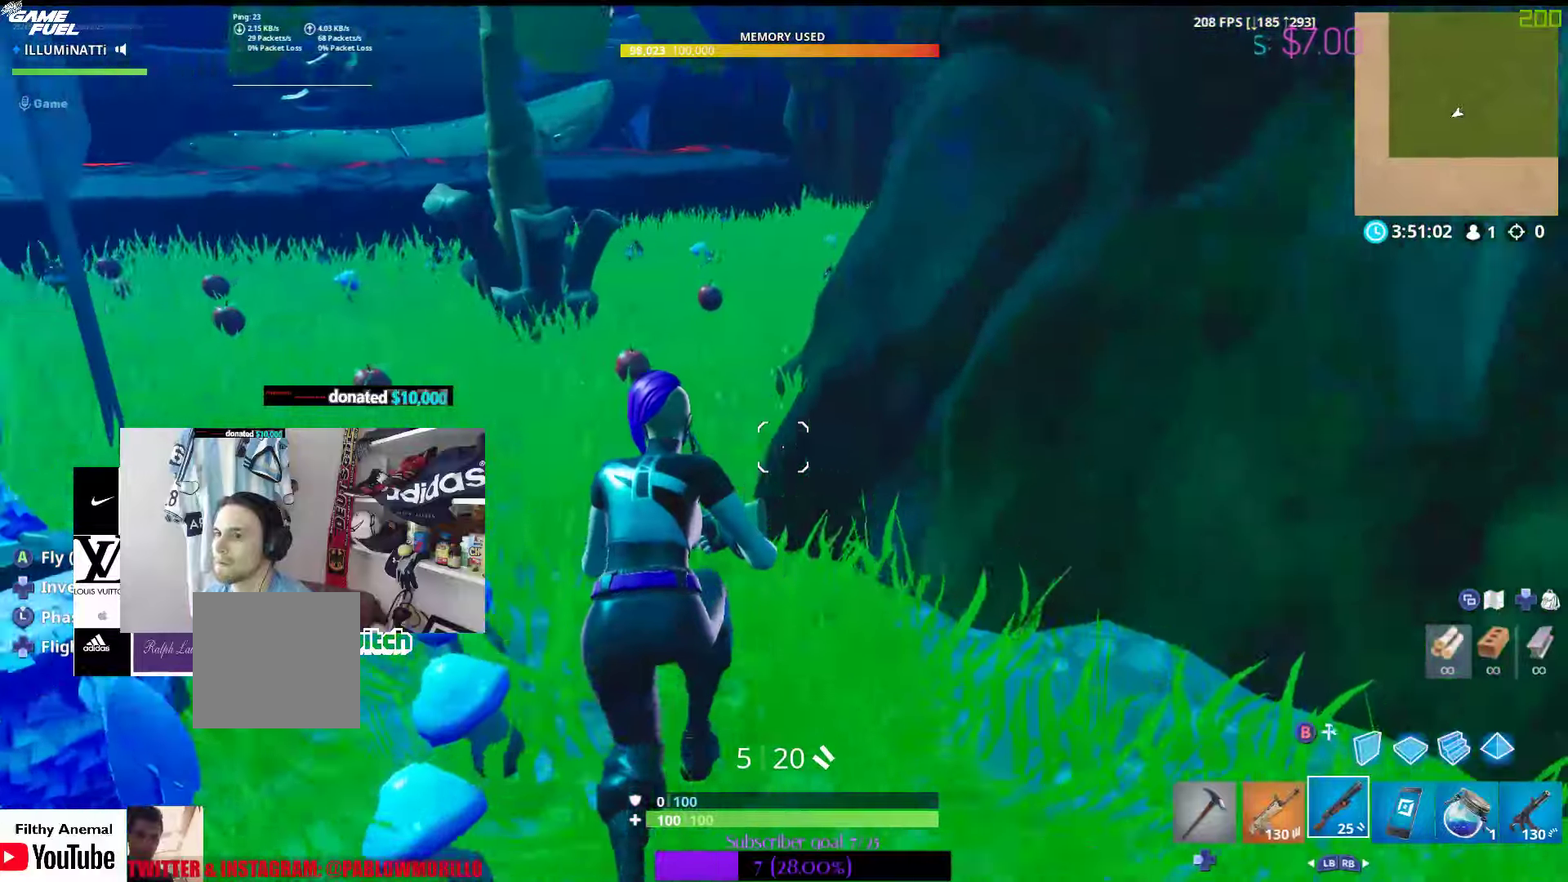
{"buttons": [], "left_stick": "up-left", "right_stick": "left", "events": [[450, "left_stick", "up-left"]]}
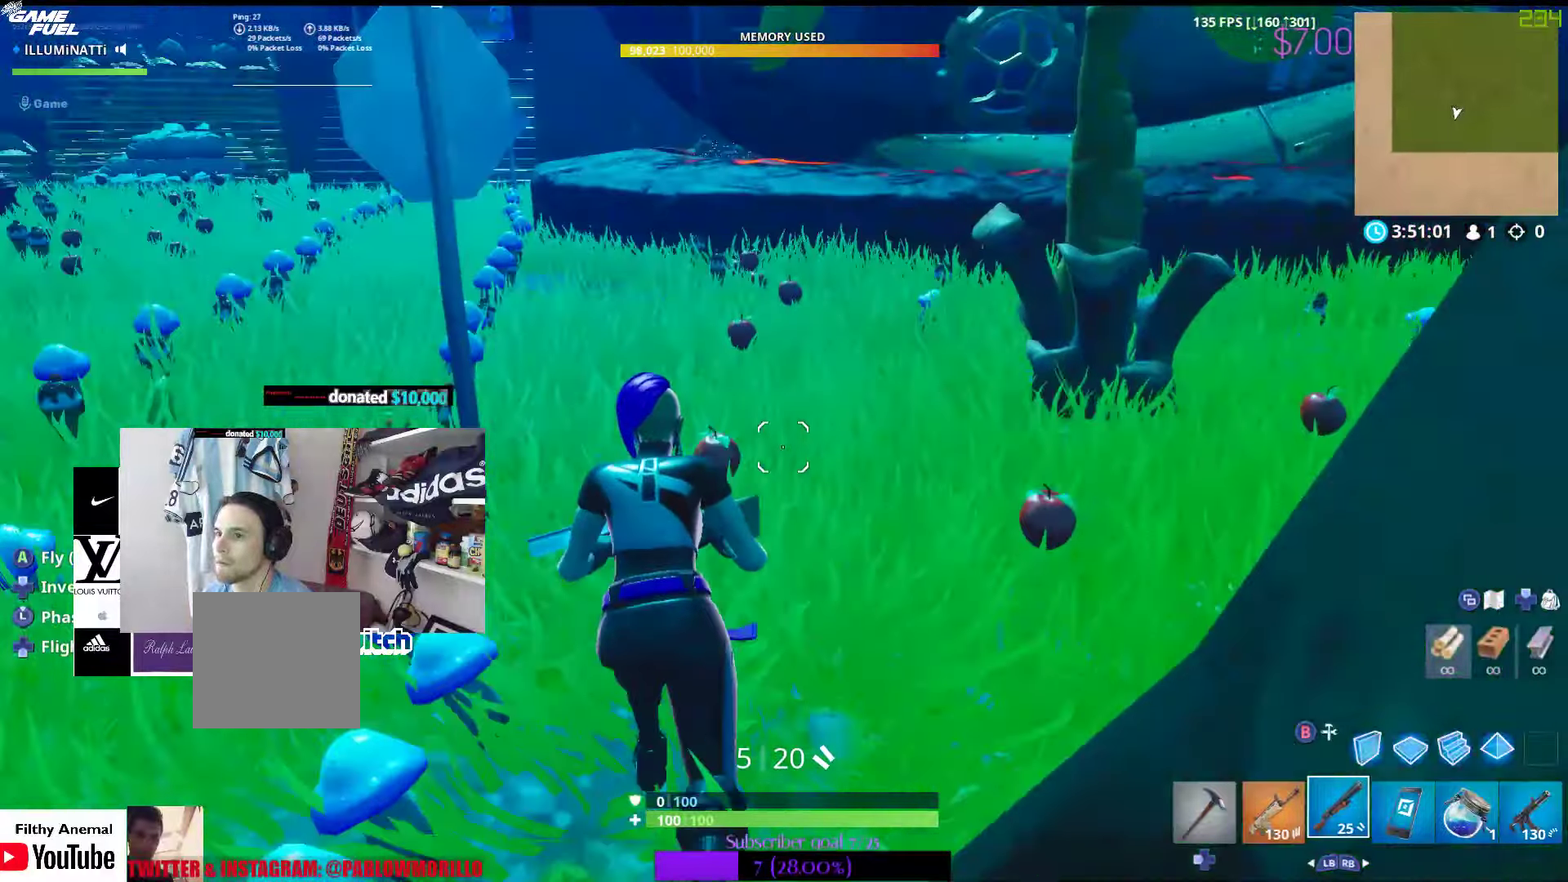
{"buttons": [], "left_stick": "up-left", "right_stick": "left", "events": []}
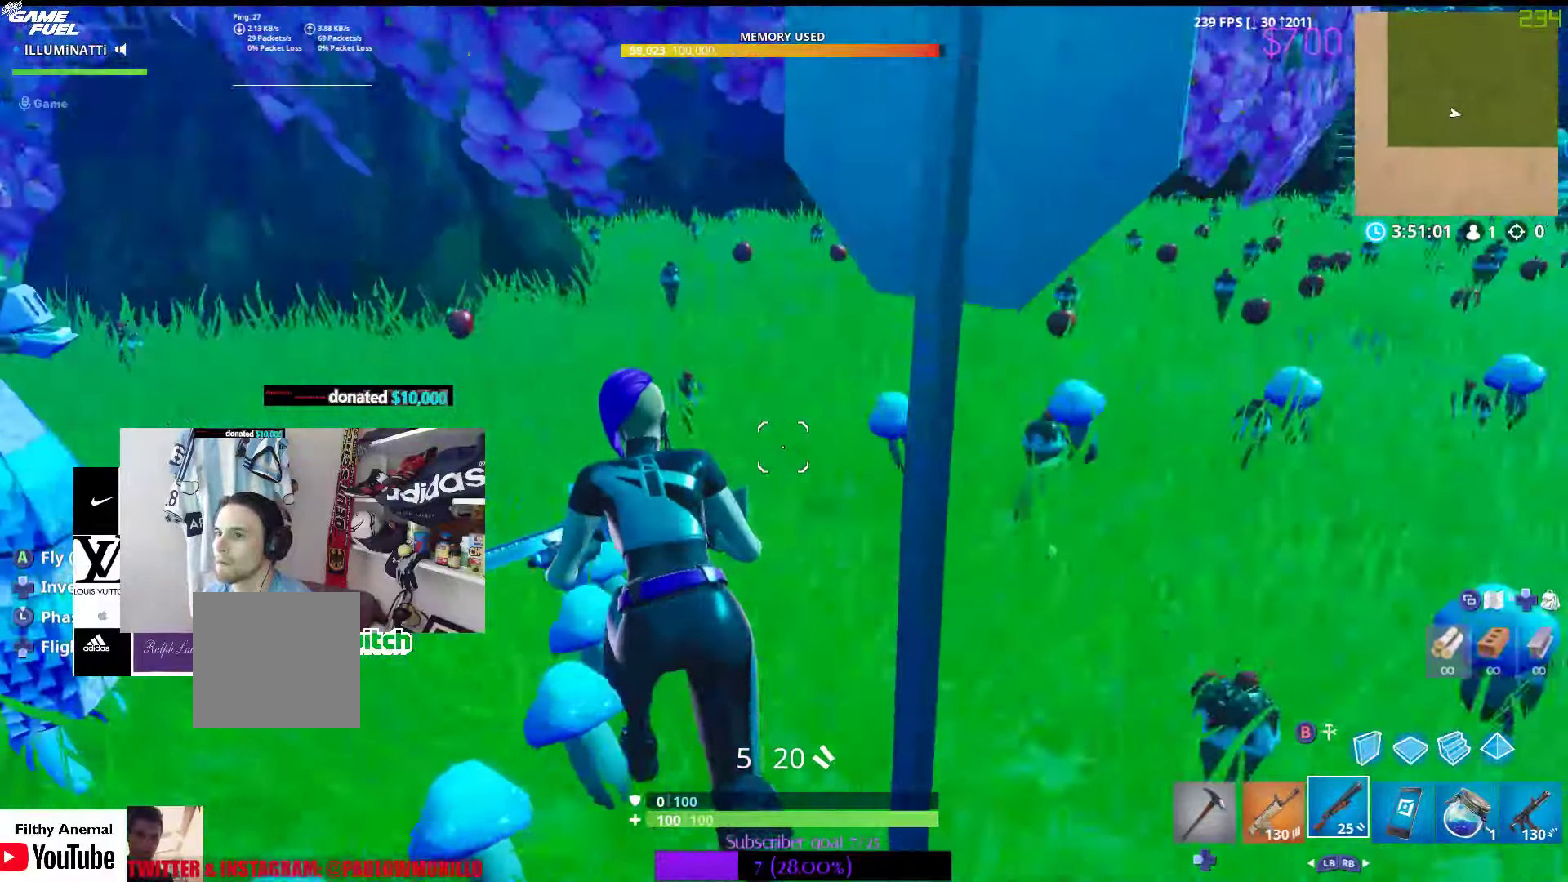
{"buttons": [], "left_stick": "up", "right_stick": "left", "events": [[100, "left_stick", "up"]]}
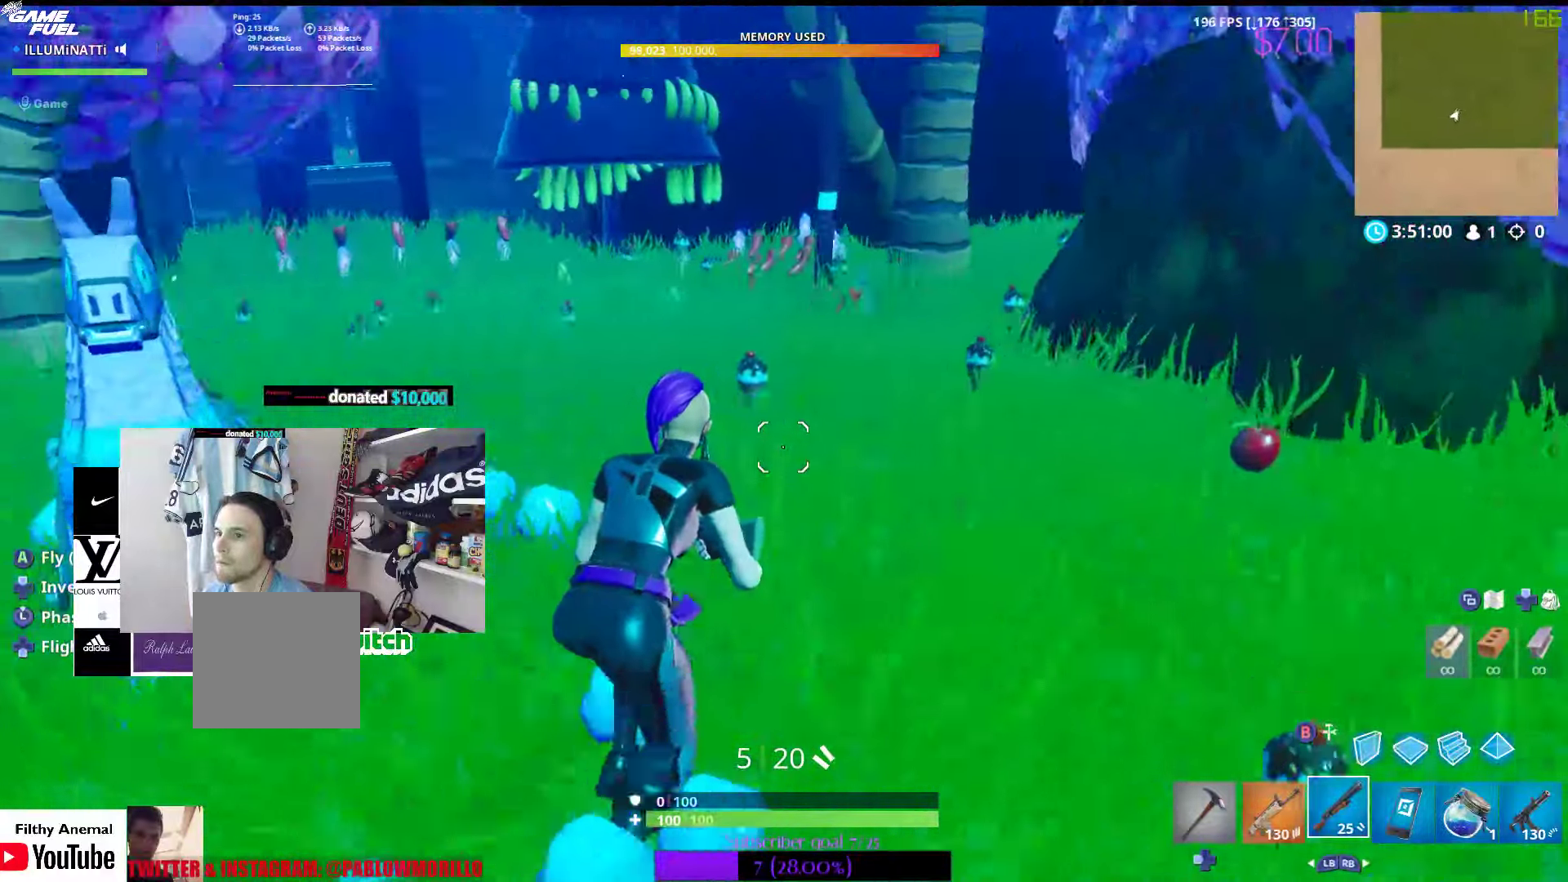
{"buttons": [], "left_stick": "up", "right_stick": "left", "events": []}
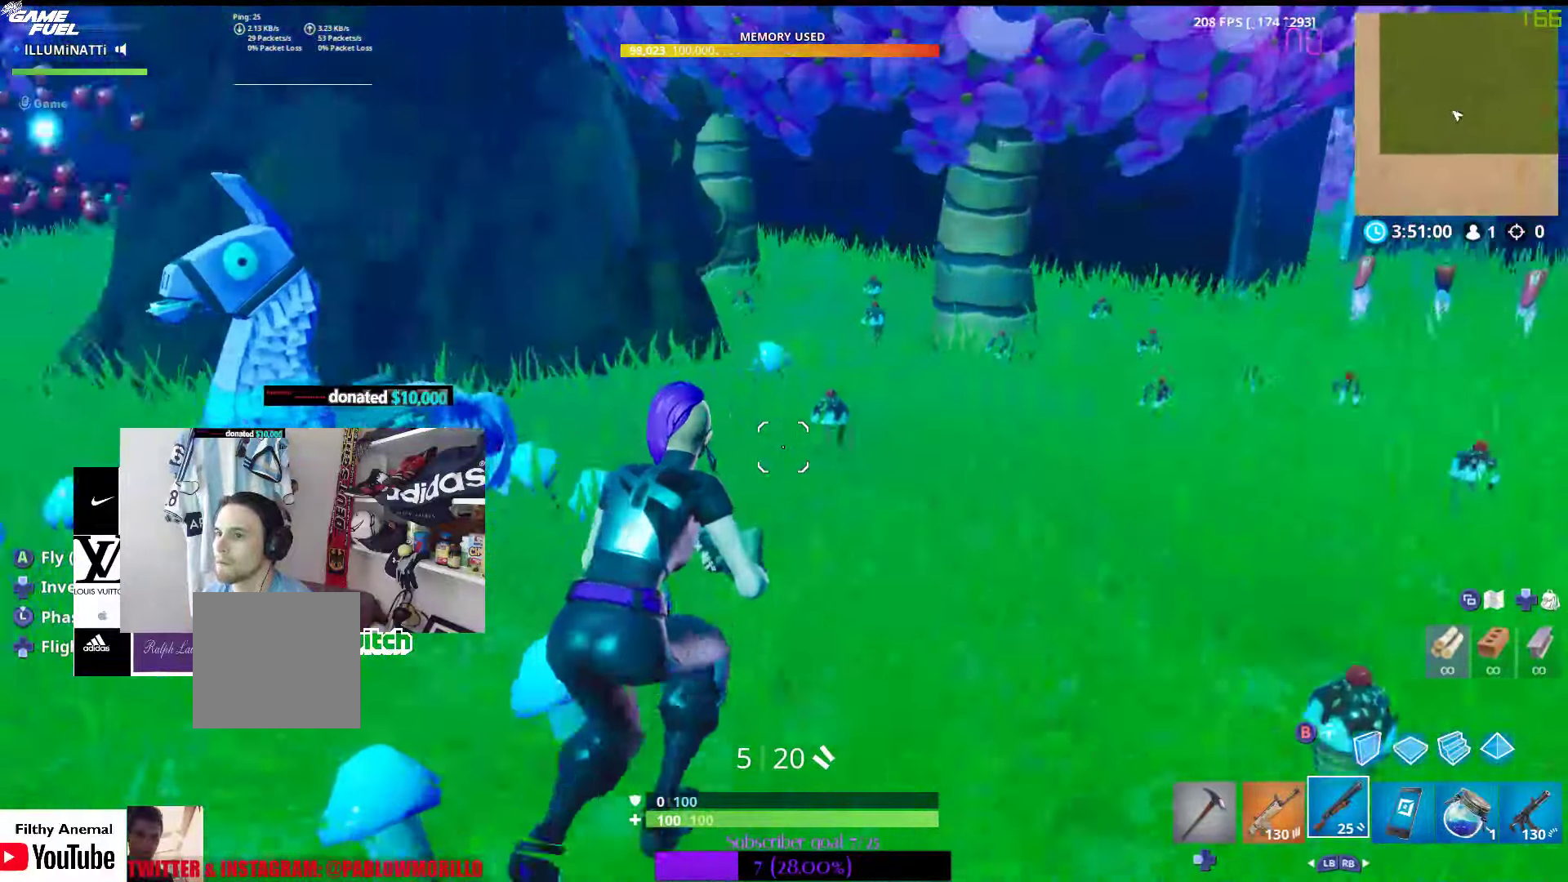
{"buttons": [], "left_stick": "up-right", "right_stick": "left", "events": [[184, "left_stick", "up-right"]]}
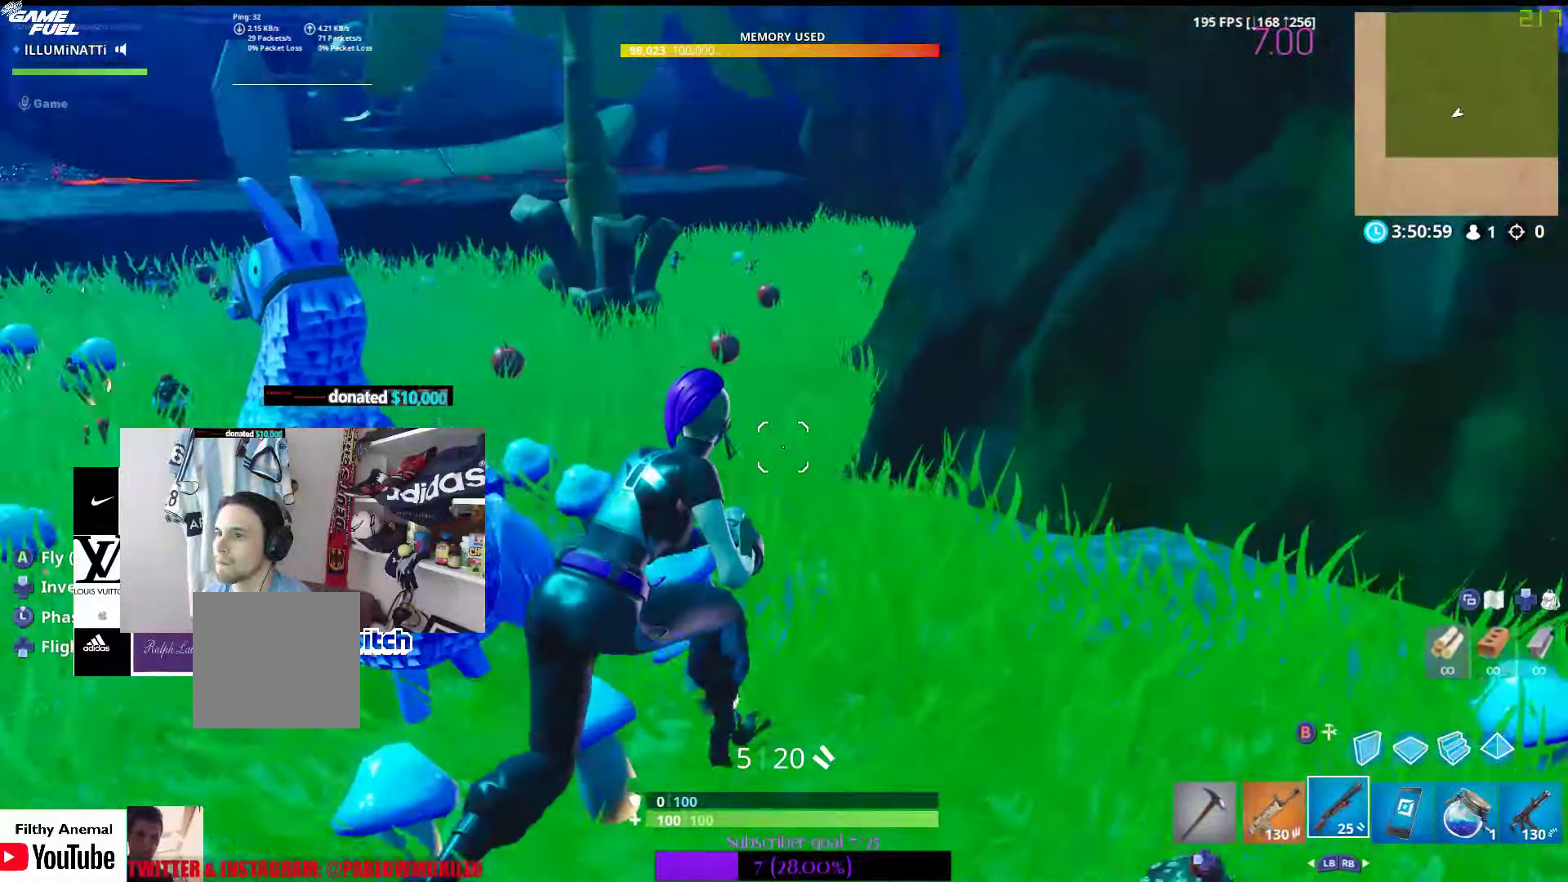
{"buttons": [], "left_stick": "up-right", "right_stick": "left", "events": []}
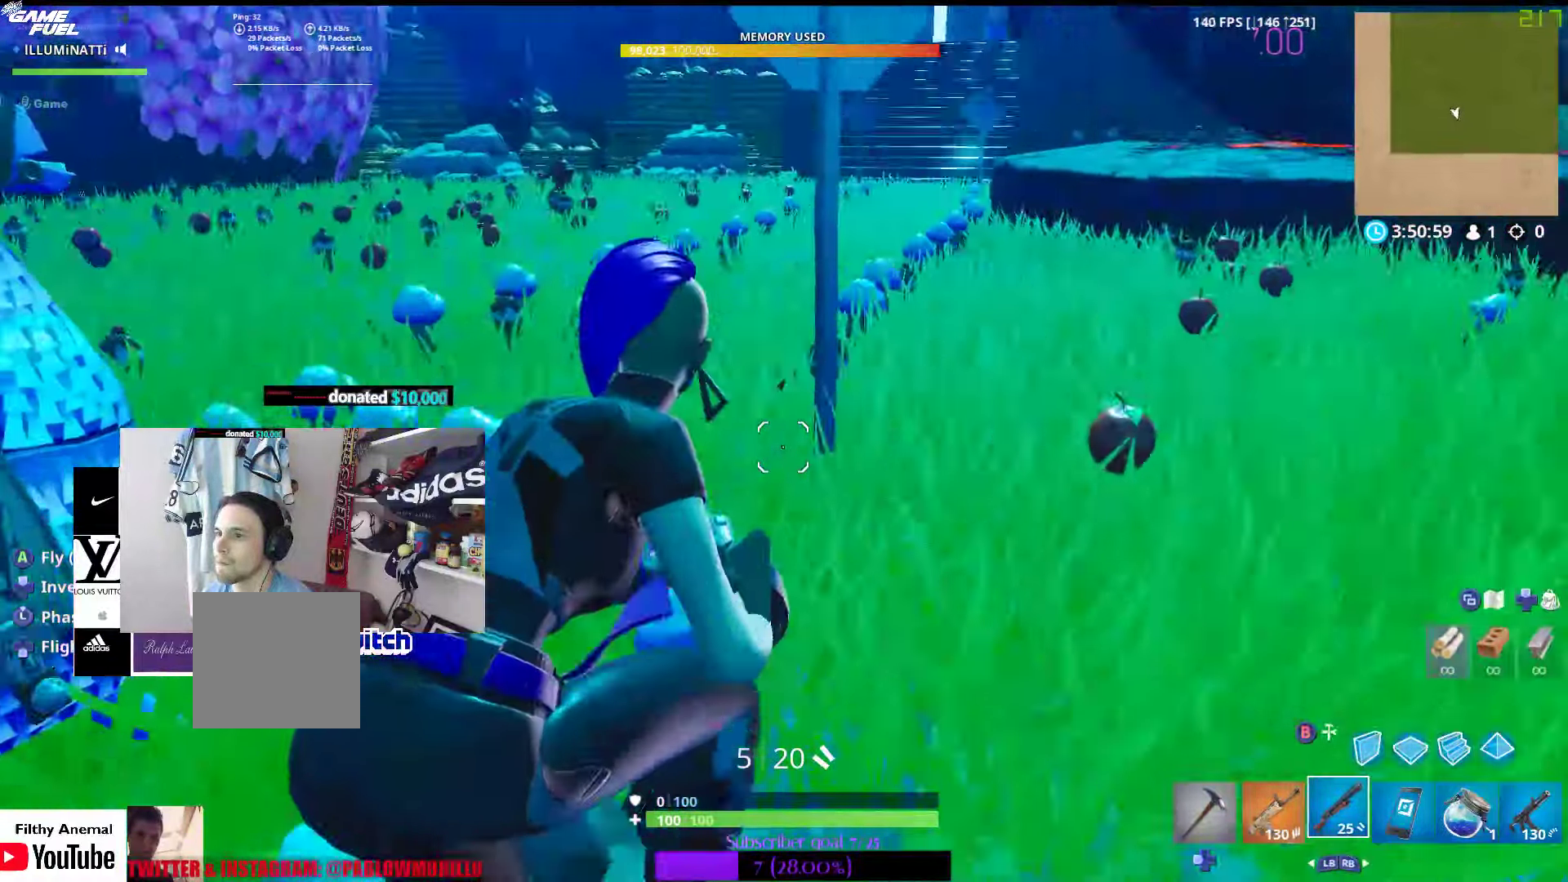
{"buttons": [], "left_stick": "up-right", "right_stick": "left", "events": []}
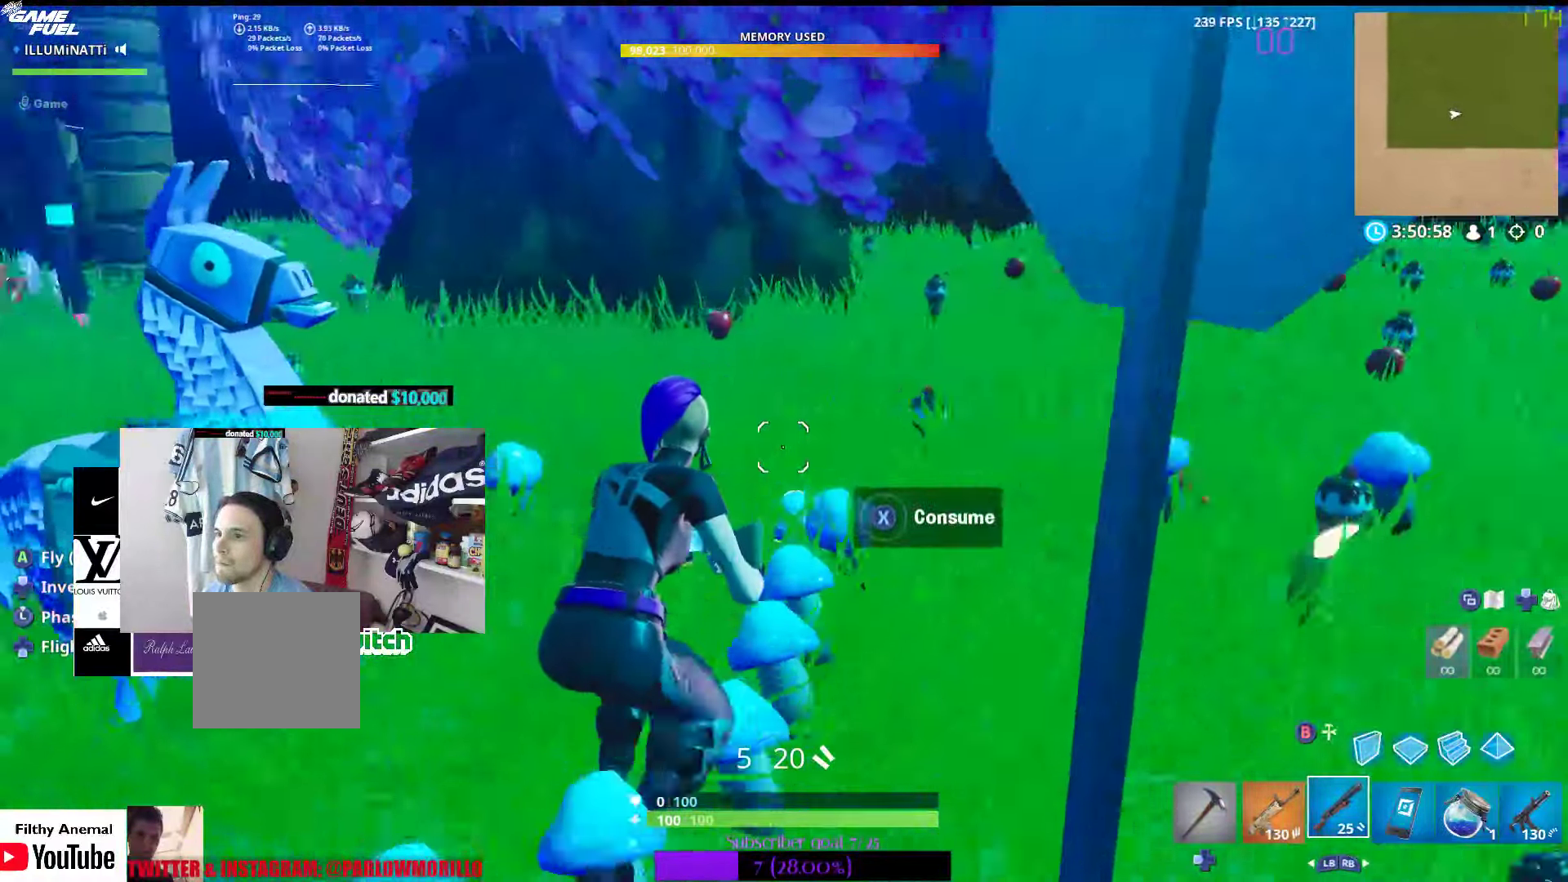
{"buttons": [], "left_stick": "up-right", "right_stick": "left", "events": []}
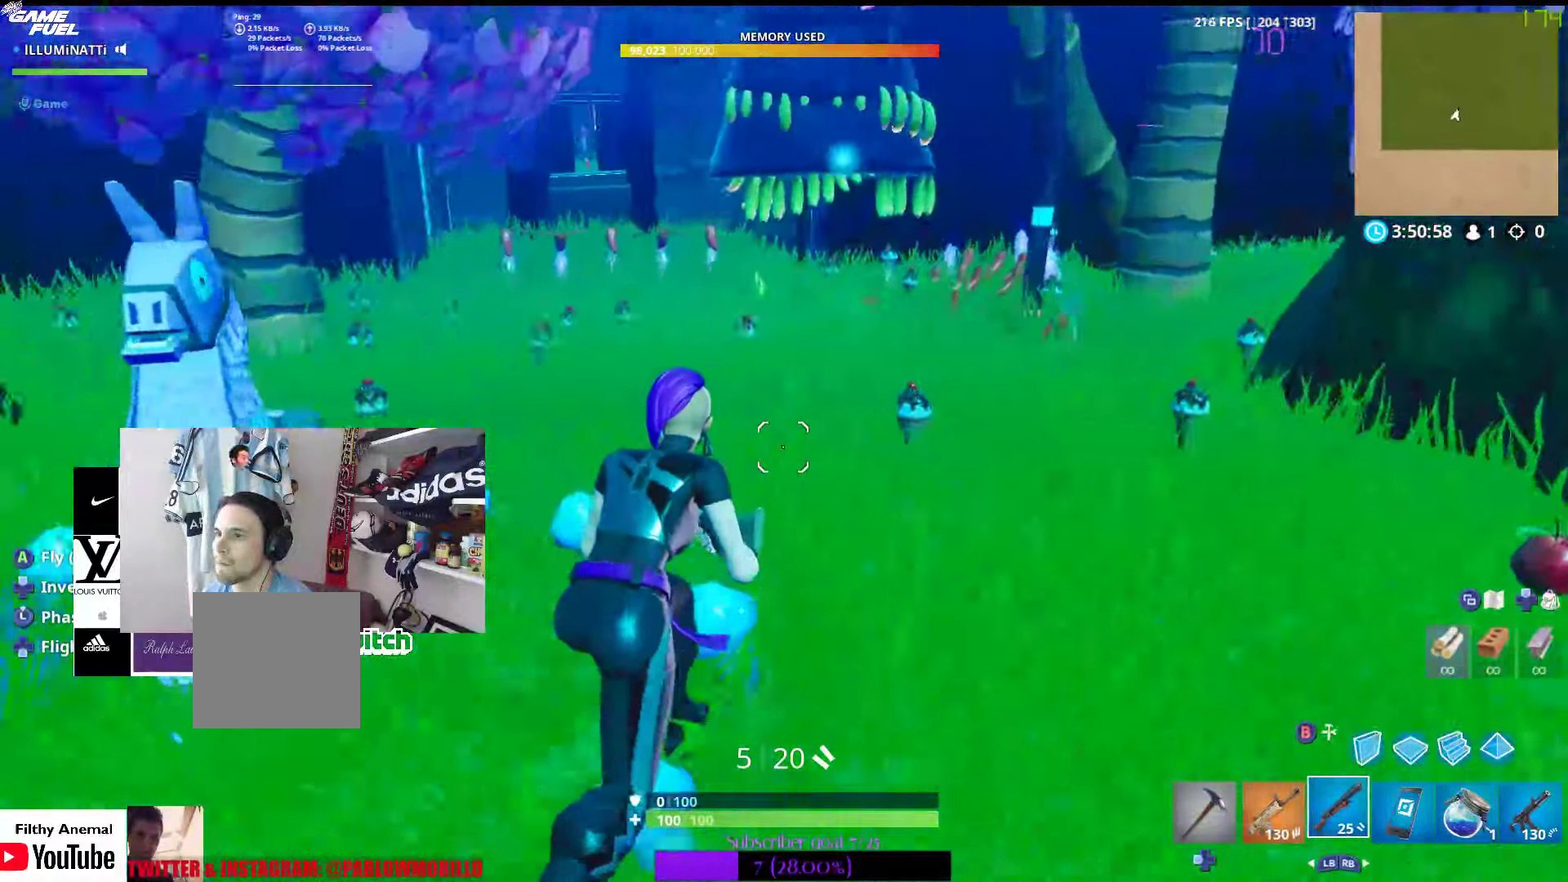
{"buttons": [], "left_stick": "up", "right_stick": "center", "events": [[300, "left_stick", "up"], [317, "right_stick", "center"]]}
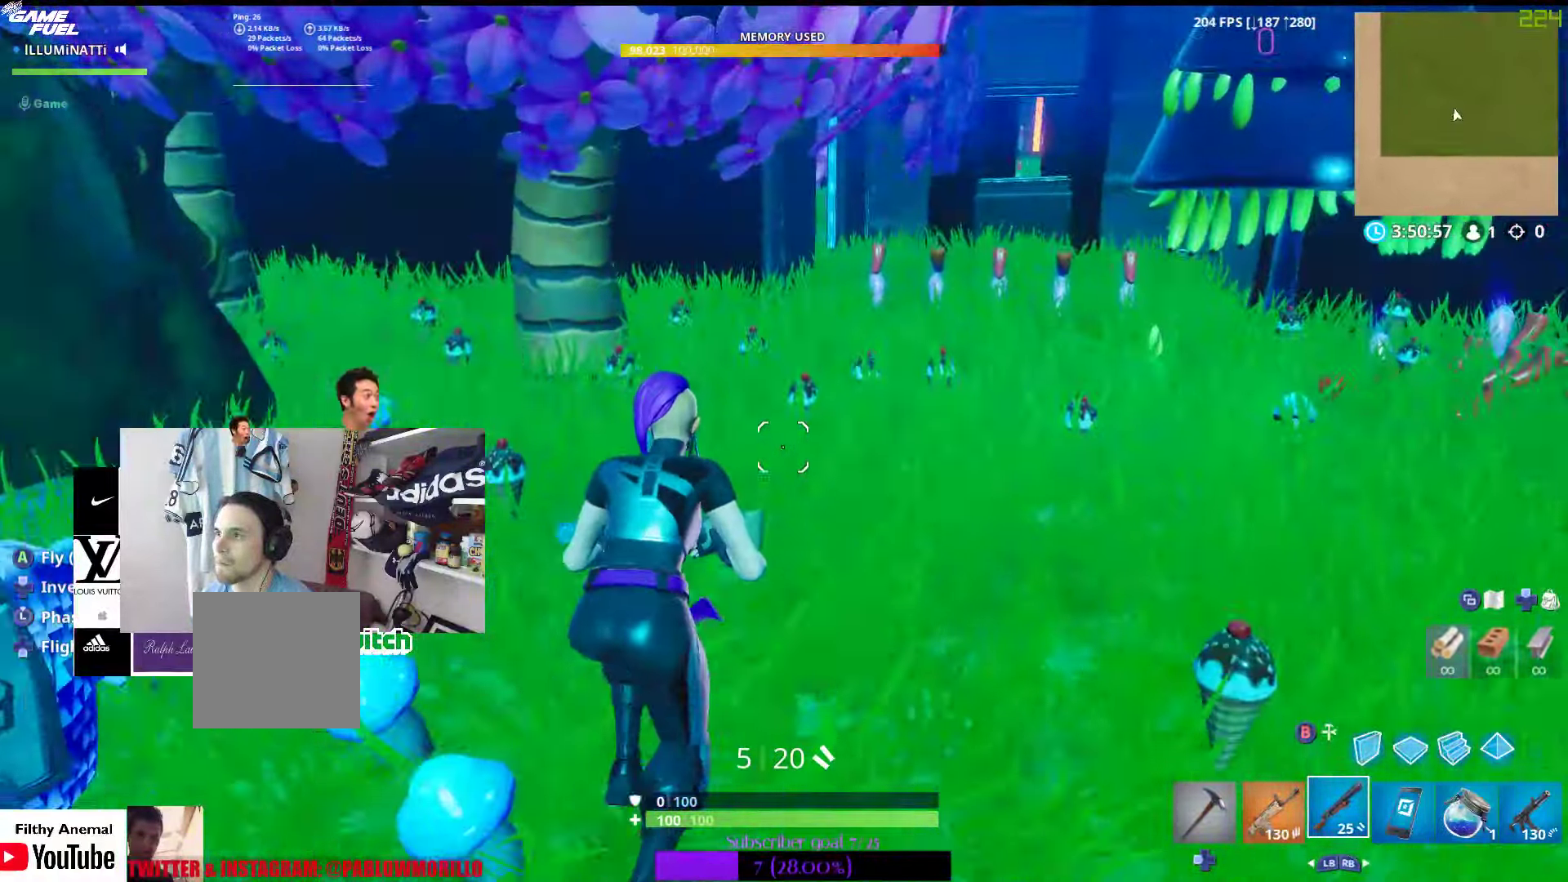
{"buttons": [], "left_stick": "up", "right_stick": "center", "events": [[34, "right_stick", "right"], [250, "right_stick", "center"]]}
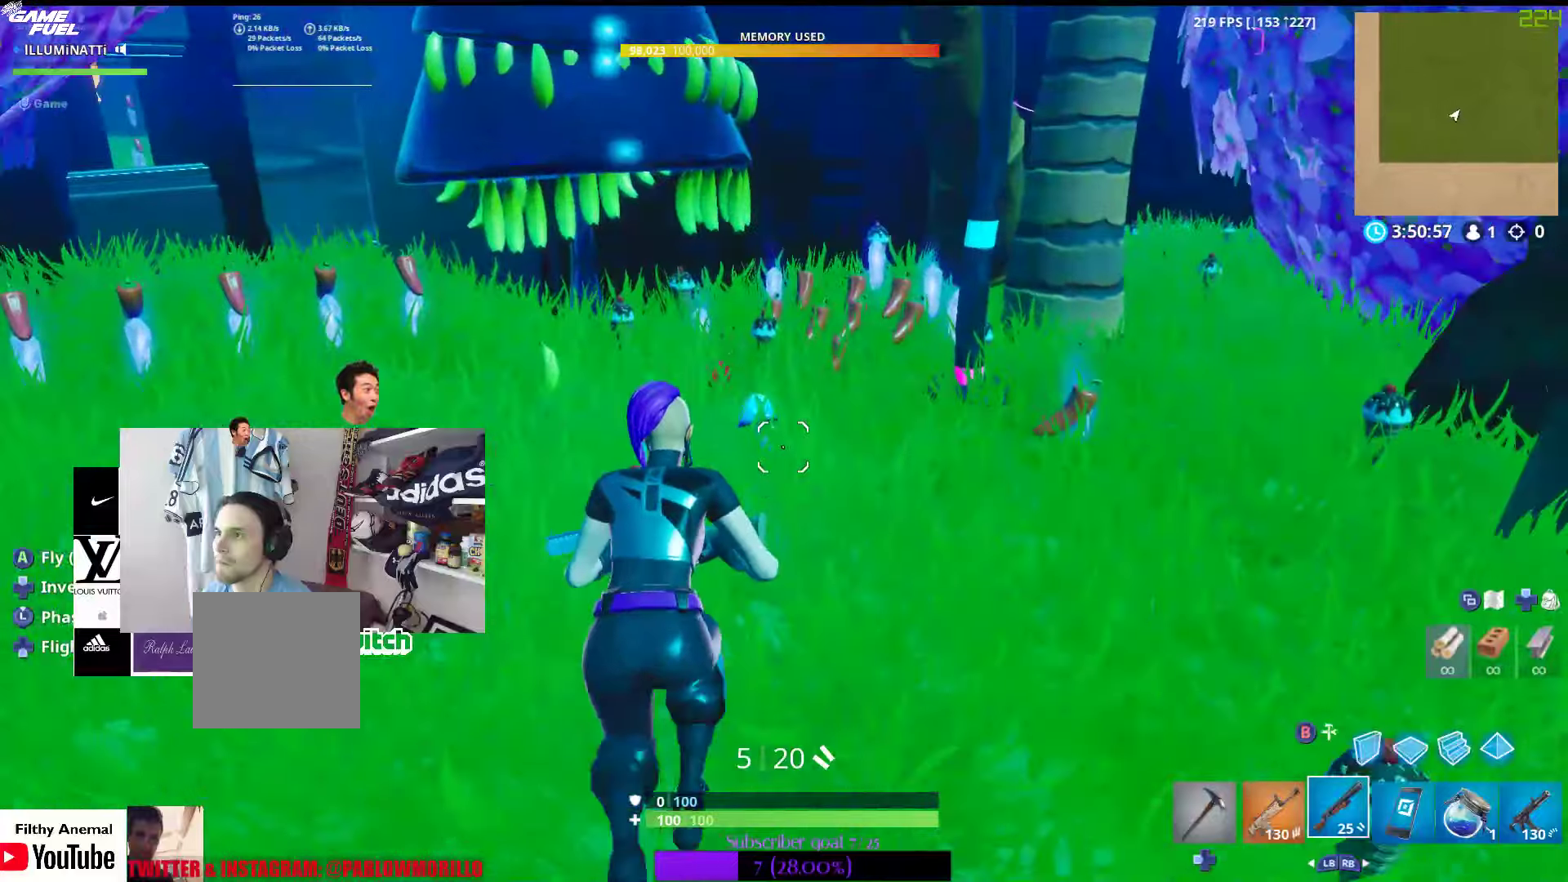
{"buttons": [], "left_stick": "up", "right_stick": "left", "events": [[66, "right_stick", "left"], [250, "R3", "down"], [366, "R3", "up"]]}